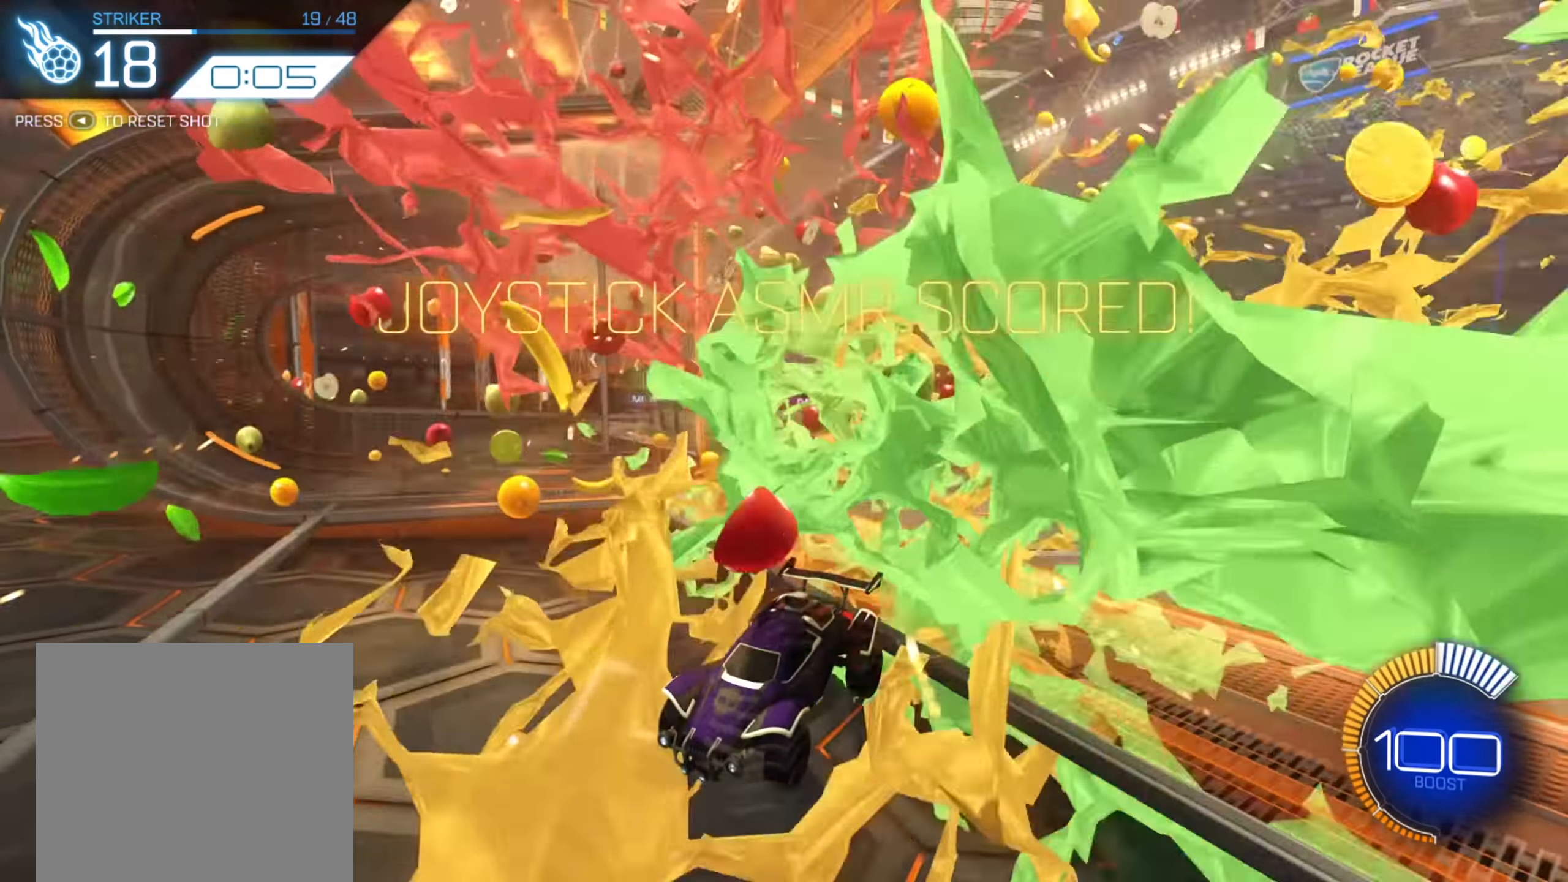
Gameplay with a controller (Xbox layout); each line is a JSON object with the inputs held at the frame after it. "events" lists button and stick changes between this image and that frame as [ms after this image, input, new state], when the widget could be followed in between. Not read: L3 R3 SELECT.
{"buttons": [], "left_stick": "center", "right_stick": "center", "events": []}
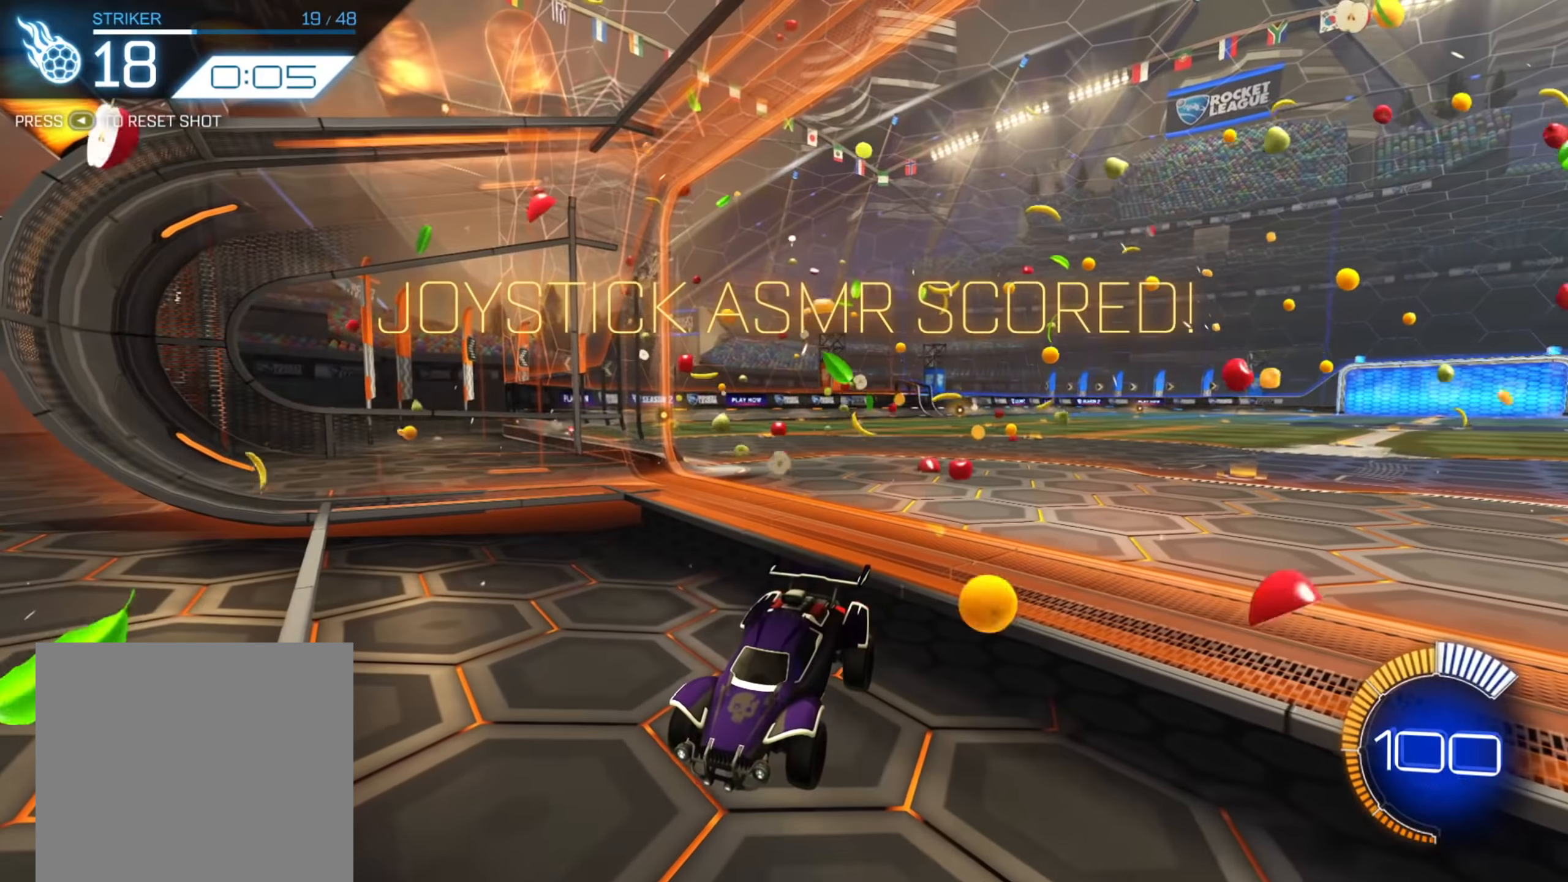
{"buttons": [], "left_stick": "center", "right_stick": "center", "events": []}
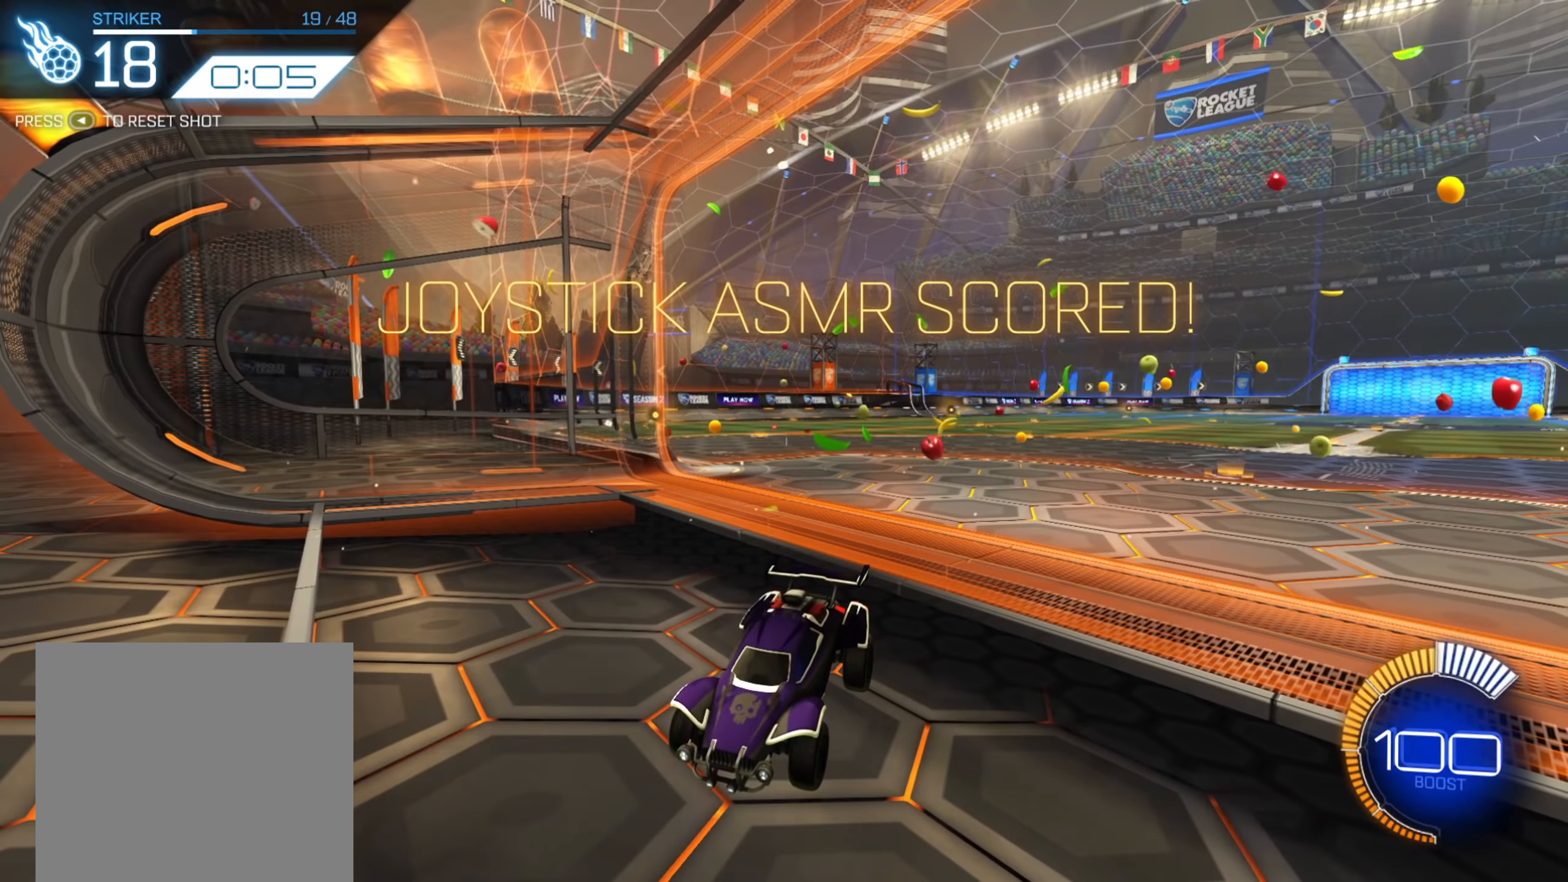
{"buttons": [], "left_stick": "center", "right_stick": "center", "events": []}
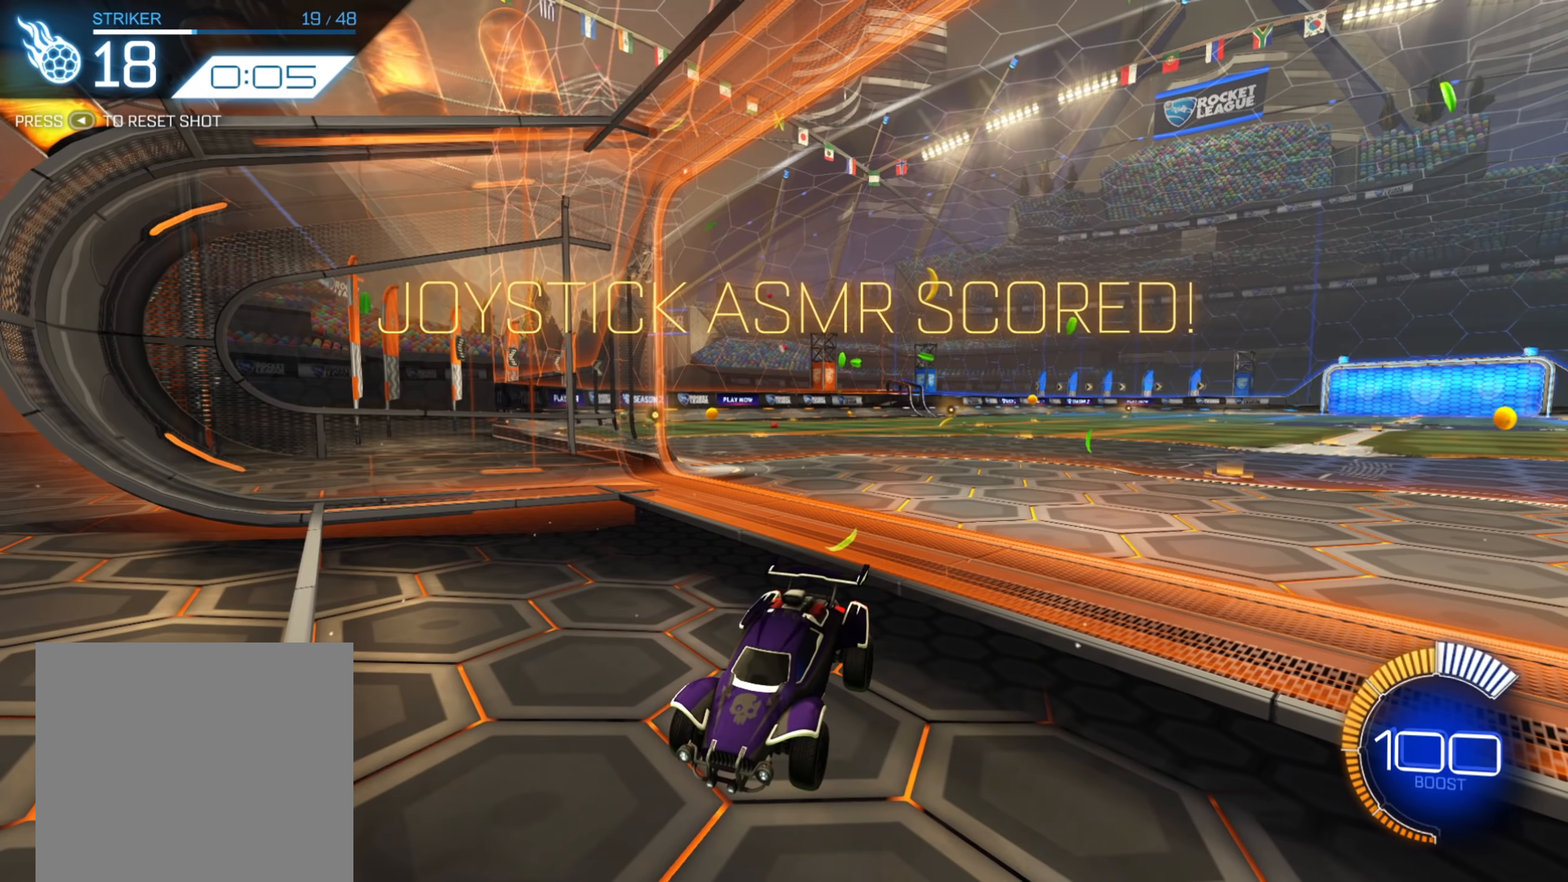
{"buttons": [], "left_stick": "center", "right_stick": "center", "events": []}
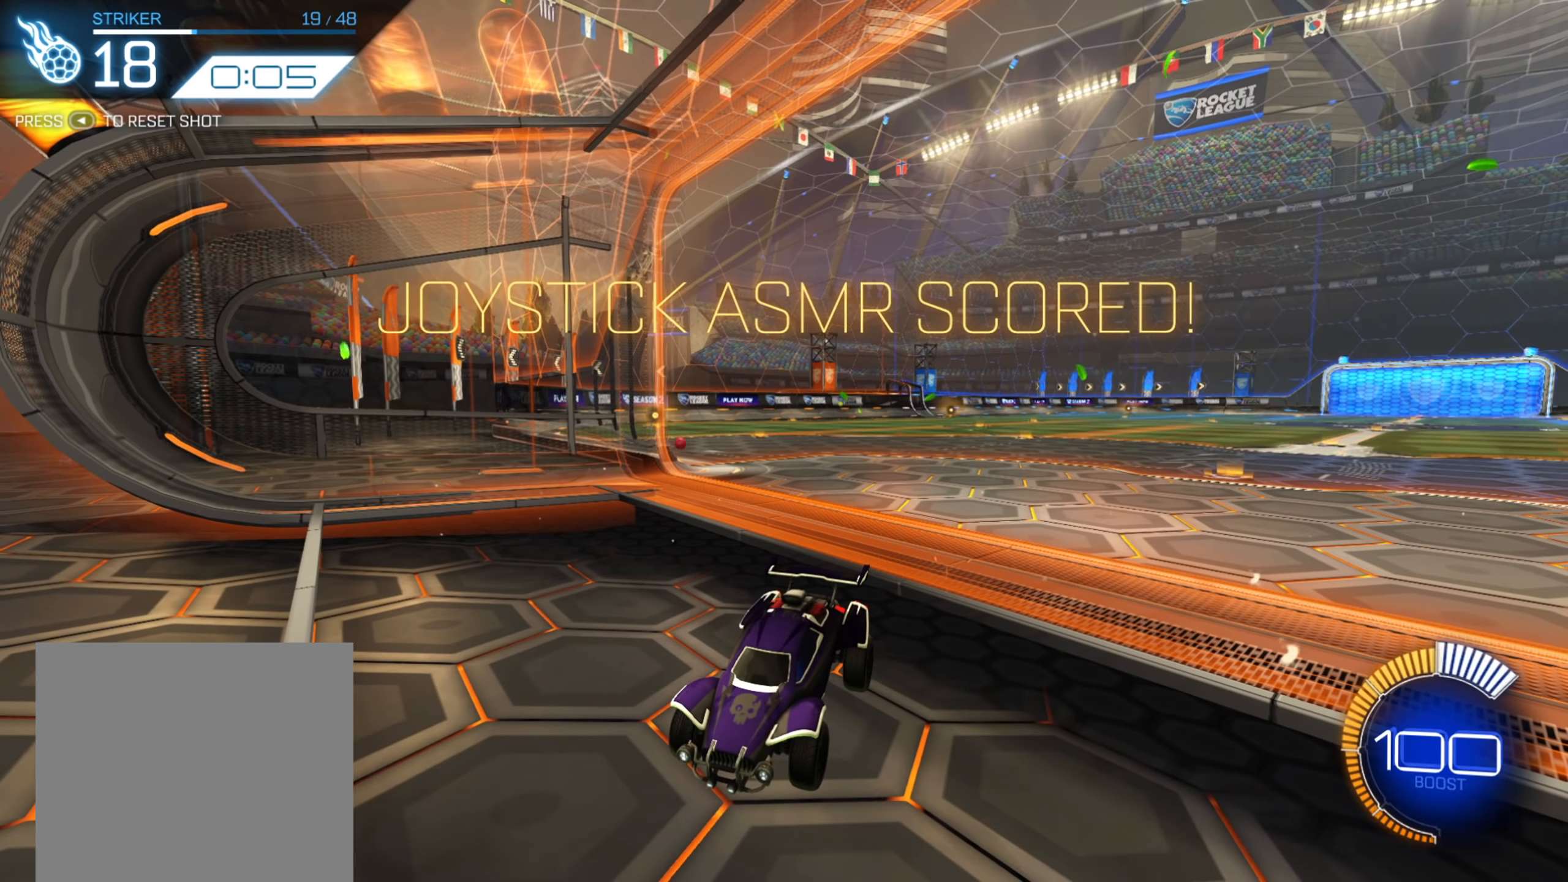
{"buttons": [], "left_stick": "center", "right_stick": "center", "events": []}
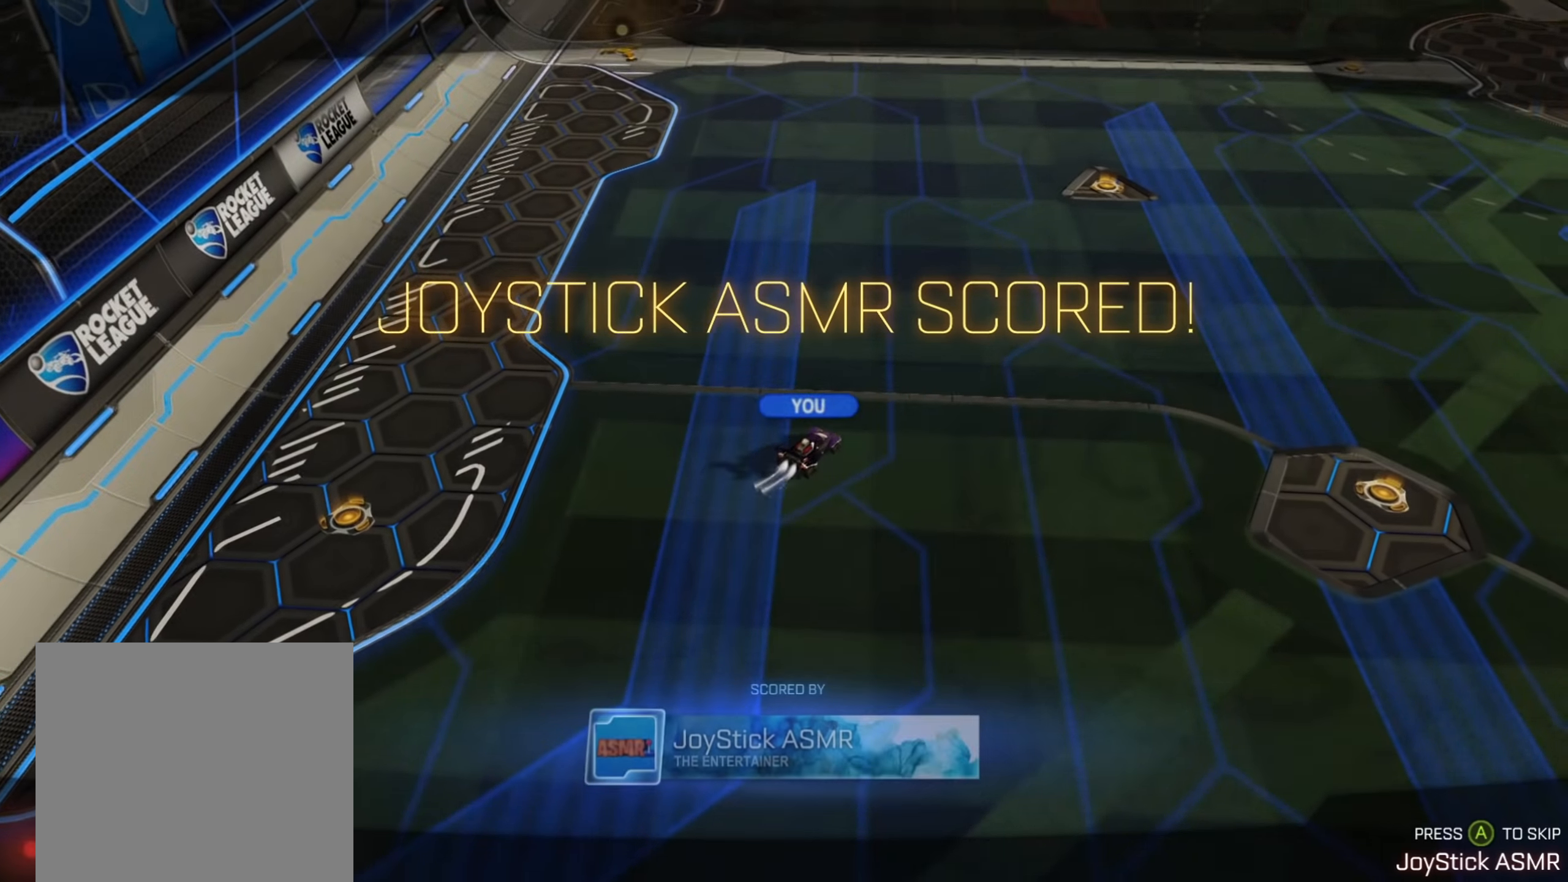
{"buttons": ["A"], "left_stick": "center", "right_stick": "center", "events": [[450, "A", "down"]]}
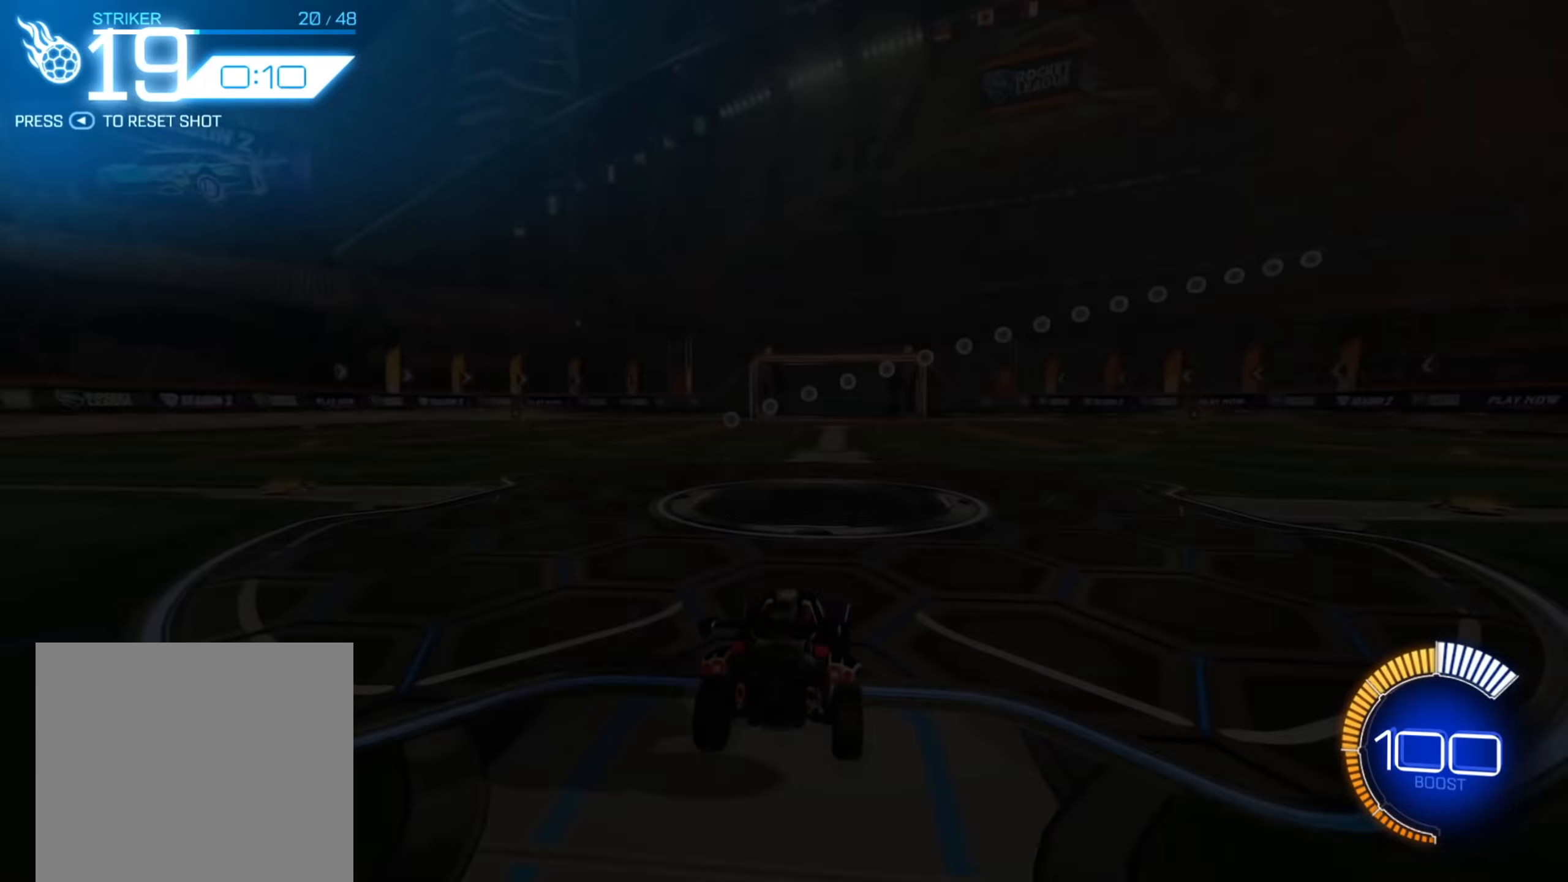
{"buttons": [], "left_stick": "center", "right_stick": "center", "events": [[66, "A", "up"]]}
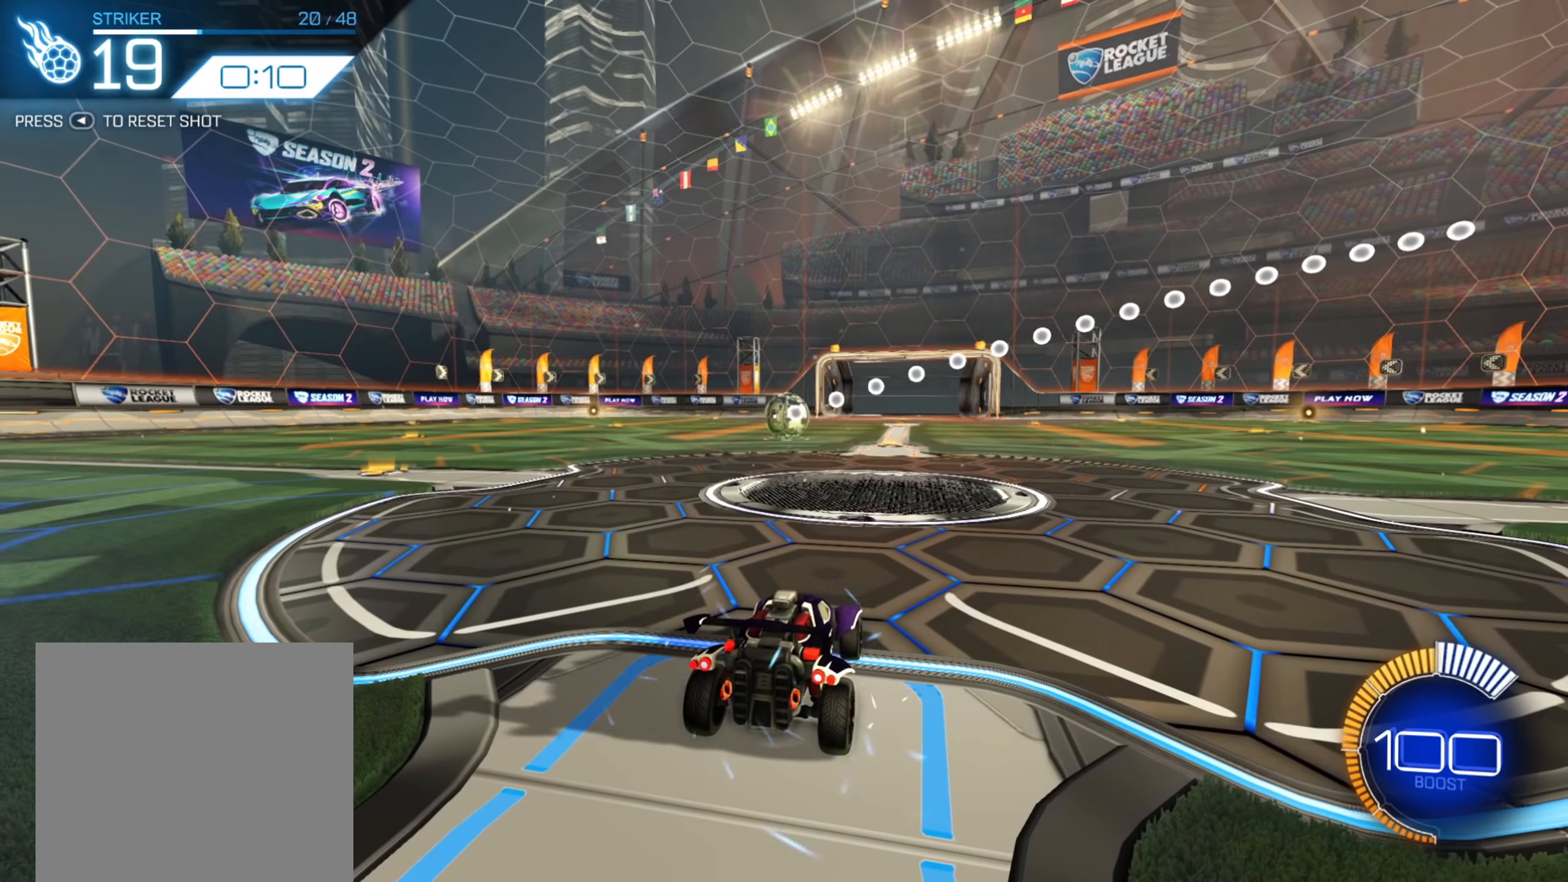
{"buttons": ["R2"], "left_stick": "center", "right_stick": "center", "events": [[150, "R2", "down"], [316, "left_stick", "right"], [500, "left_stick", "center"]]}
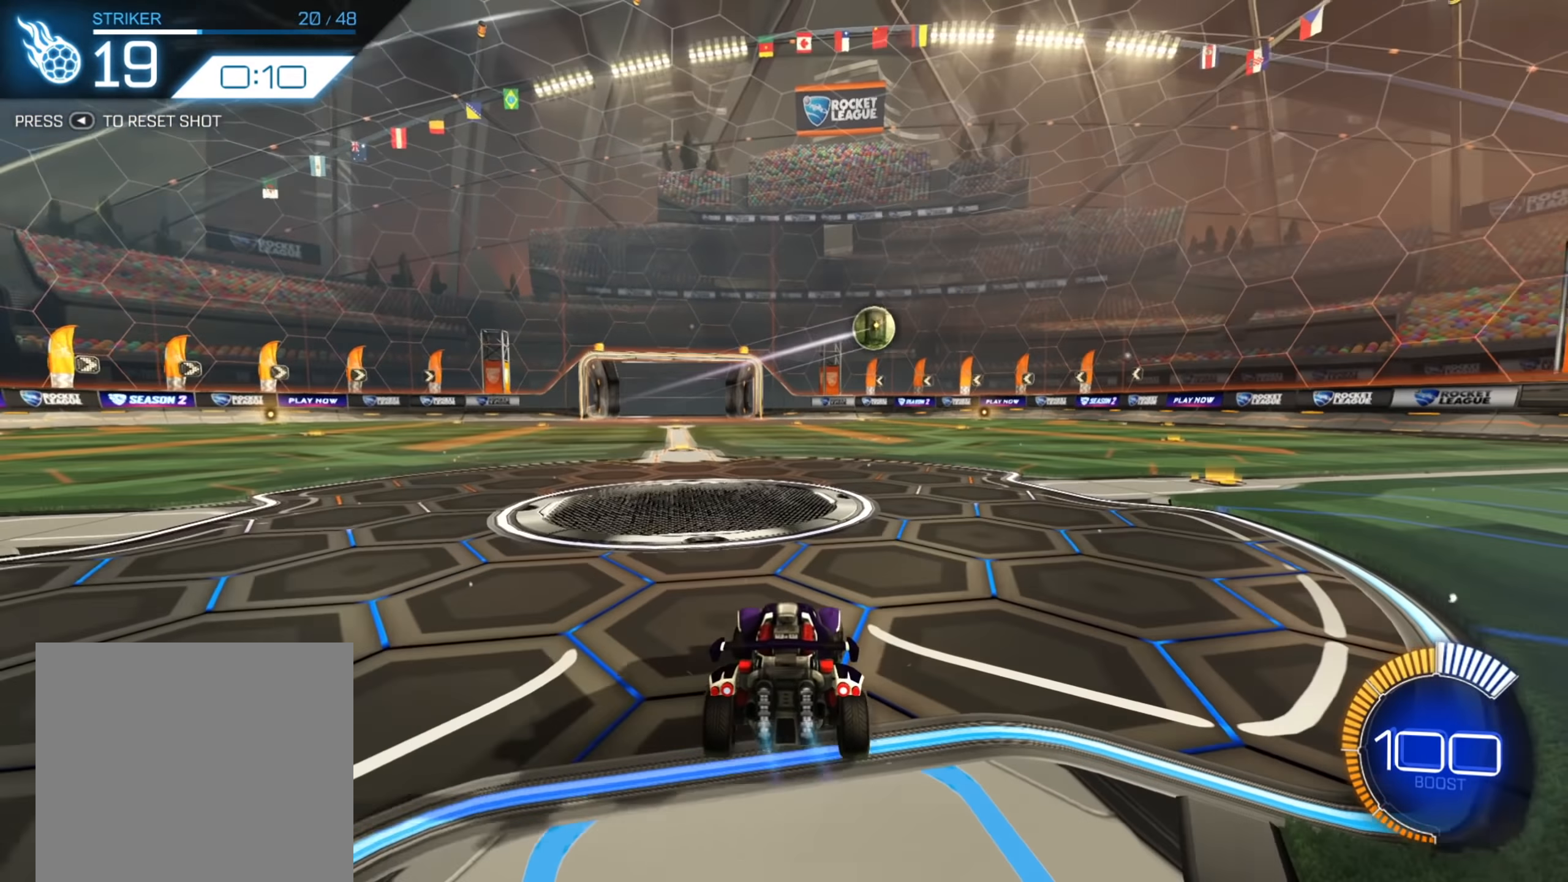
{"buttons": ["R2"], "left_stick": "center", "right_stick": "center", "events": [[116, "left_stick", "left"], [300, "left_stick", "center"]]}
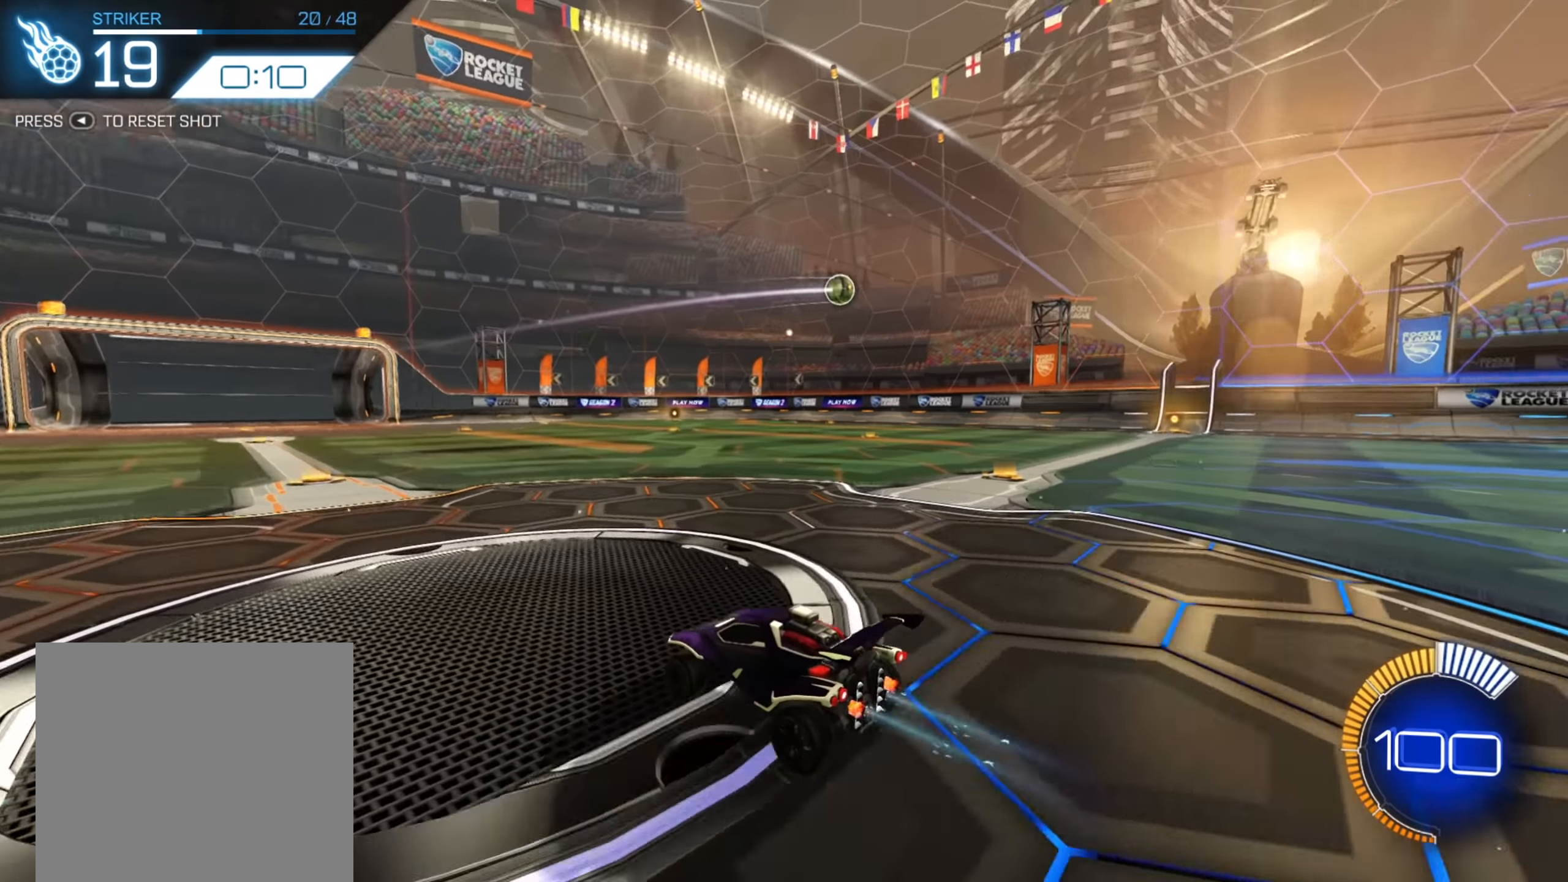
{"buttons": ["R2"], "left_stick": "center", "right_stick": "center", "events": []}
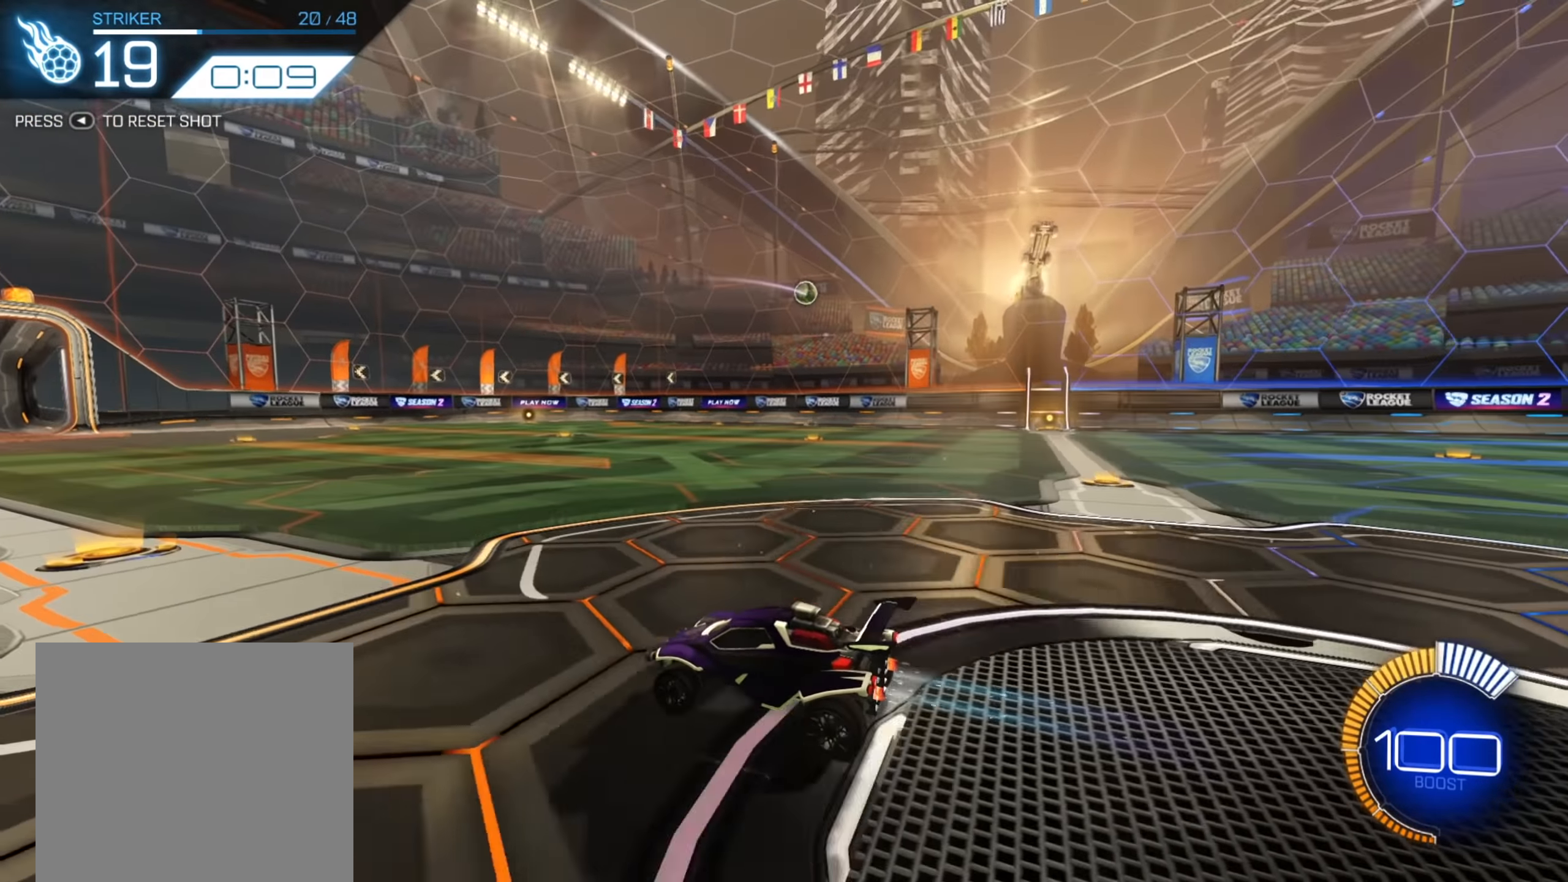
{"buttons": [], "left_stick": "center", "right_stick": "center", "events": [[183, "R2", "up"]]}
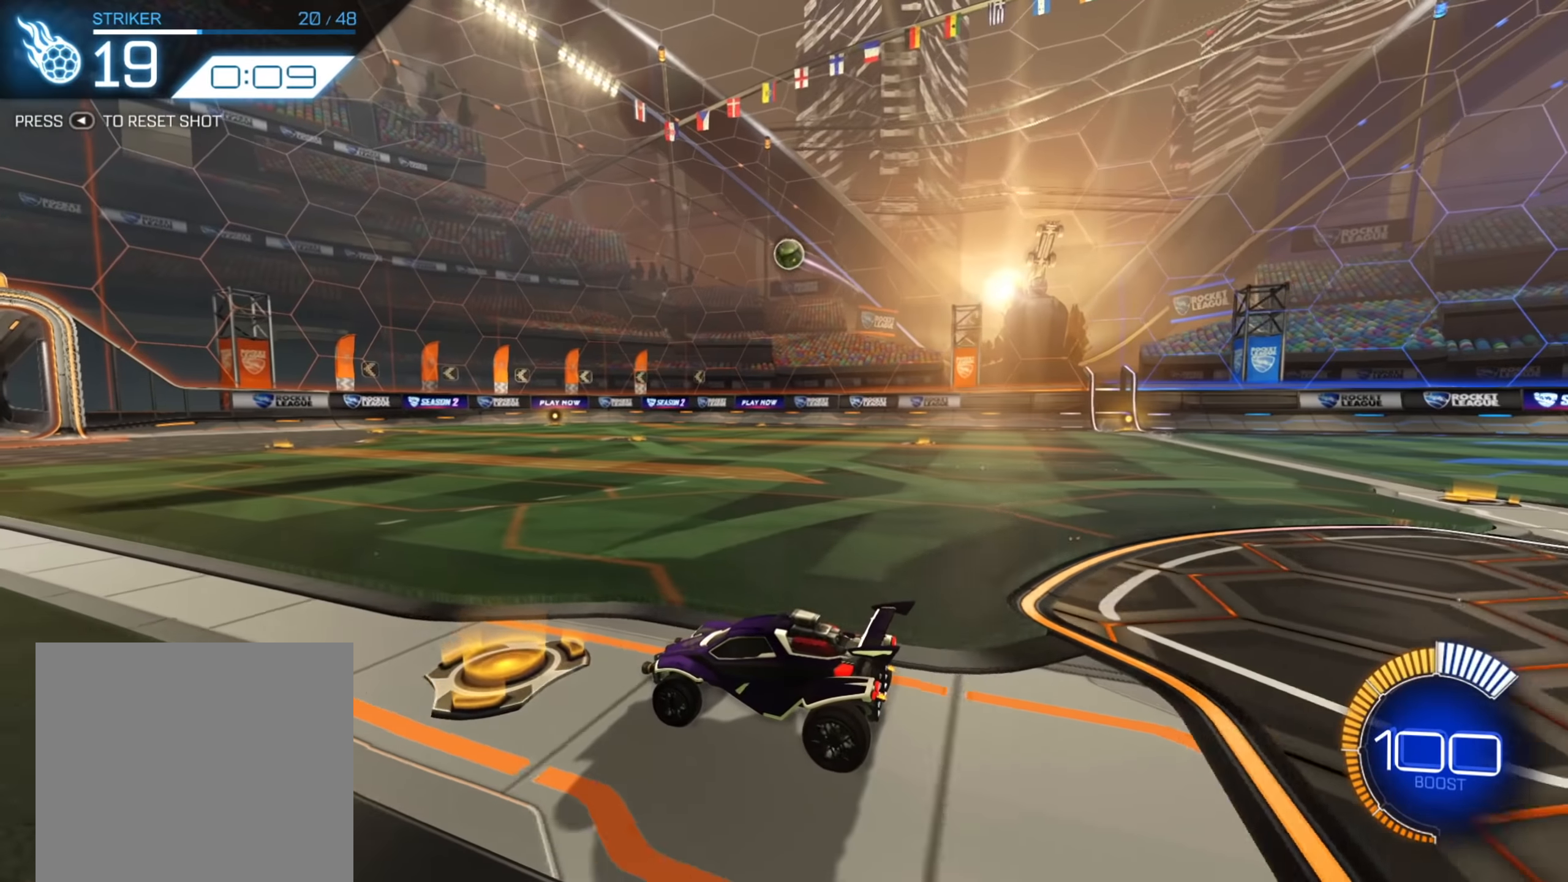
{"buttons": [], "left_stick": "down", "right_stick": "center", "events": [[100, "left_stick", "down-left"], [483, "left_stick", "down"]]}
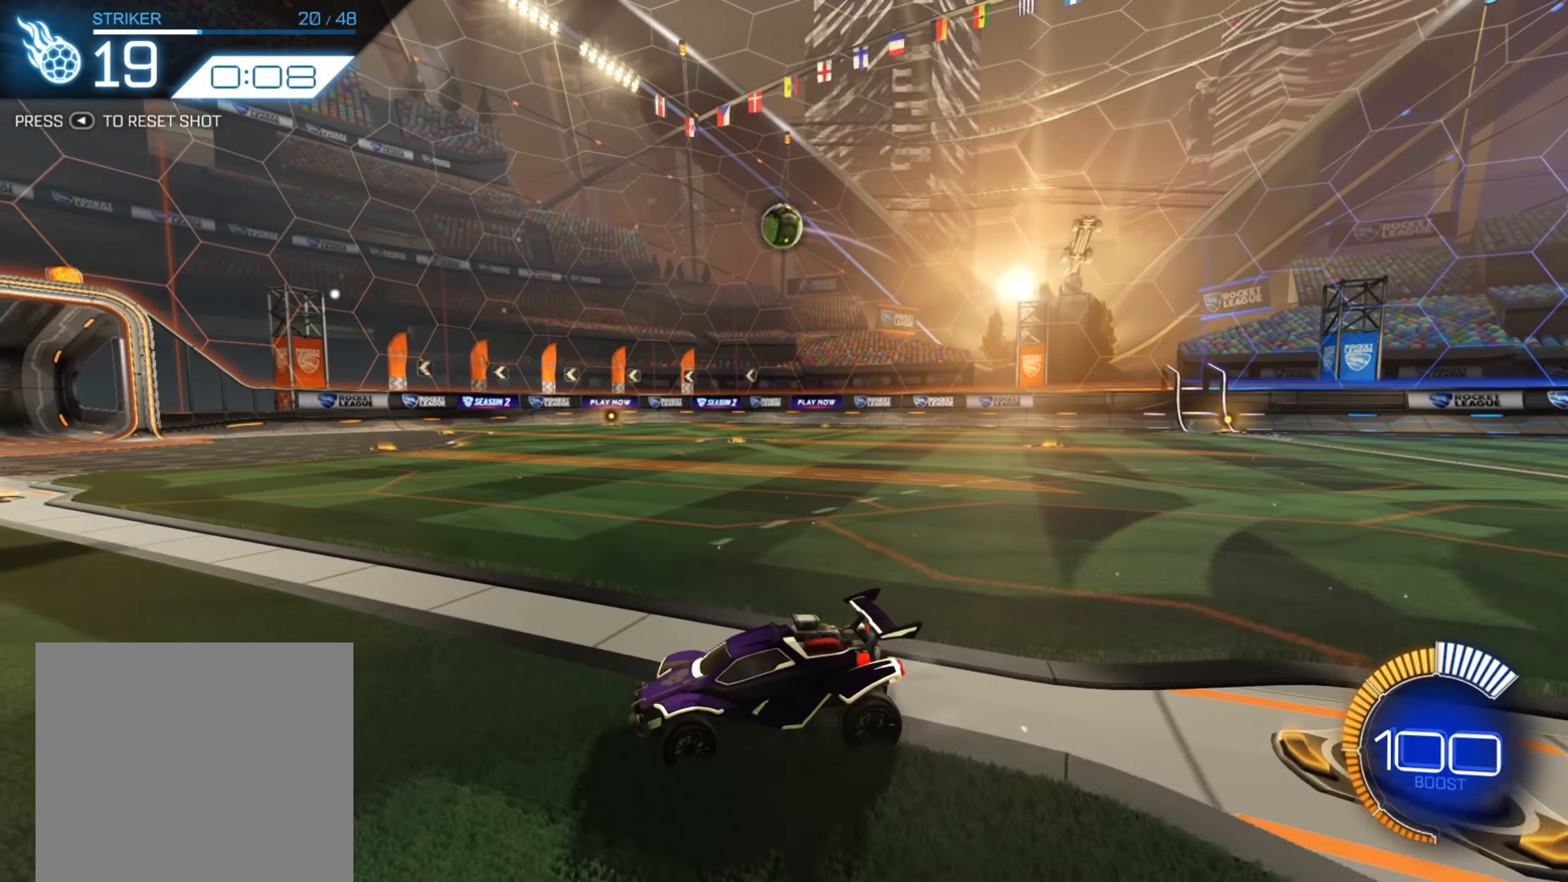
{"buttons": ["R2"], "left_stick": "center", "right_stick": "center", "events": [[66, "left_stick", "center"], [133, "R2", "down"], [200, "left_stick", "right"], [283, "left_stick", "up-right"], [483, "left_stick", "center"]]}
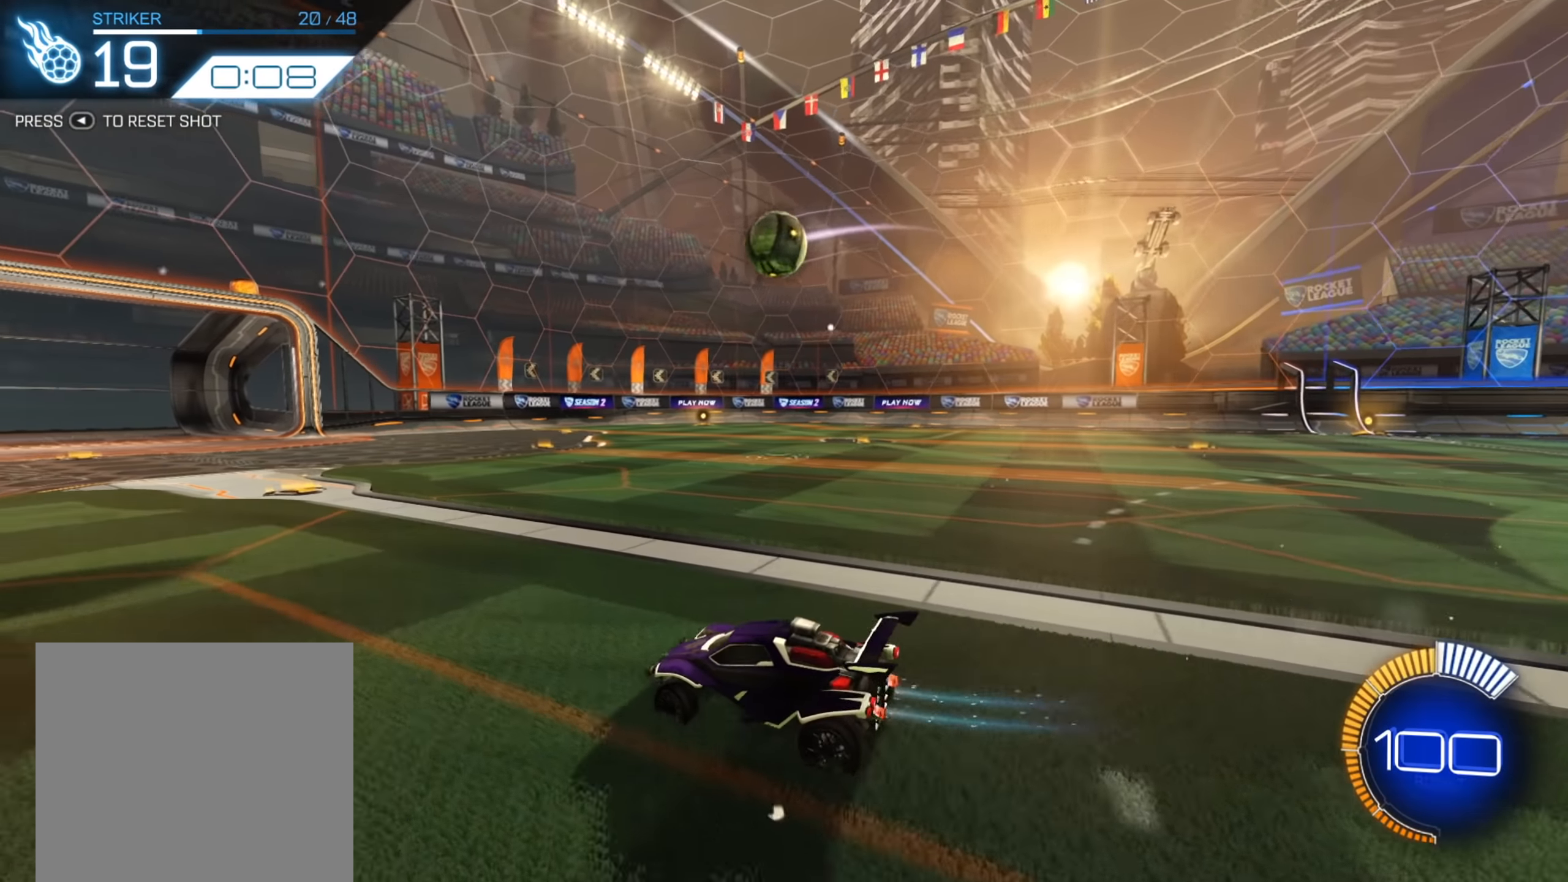
{"buttons": ["B", "R2"], "left_stick": "up-right", "right_stick": "center", "events": [[83, "B", "down"], [266, "left_stick", "right"], [416, "left_stick", "up-right"]]}
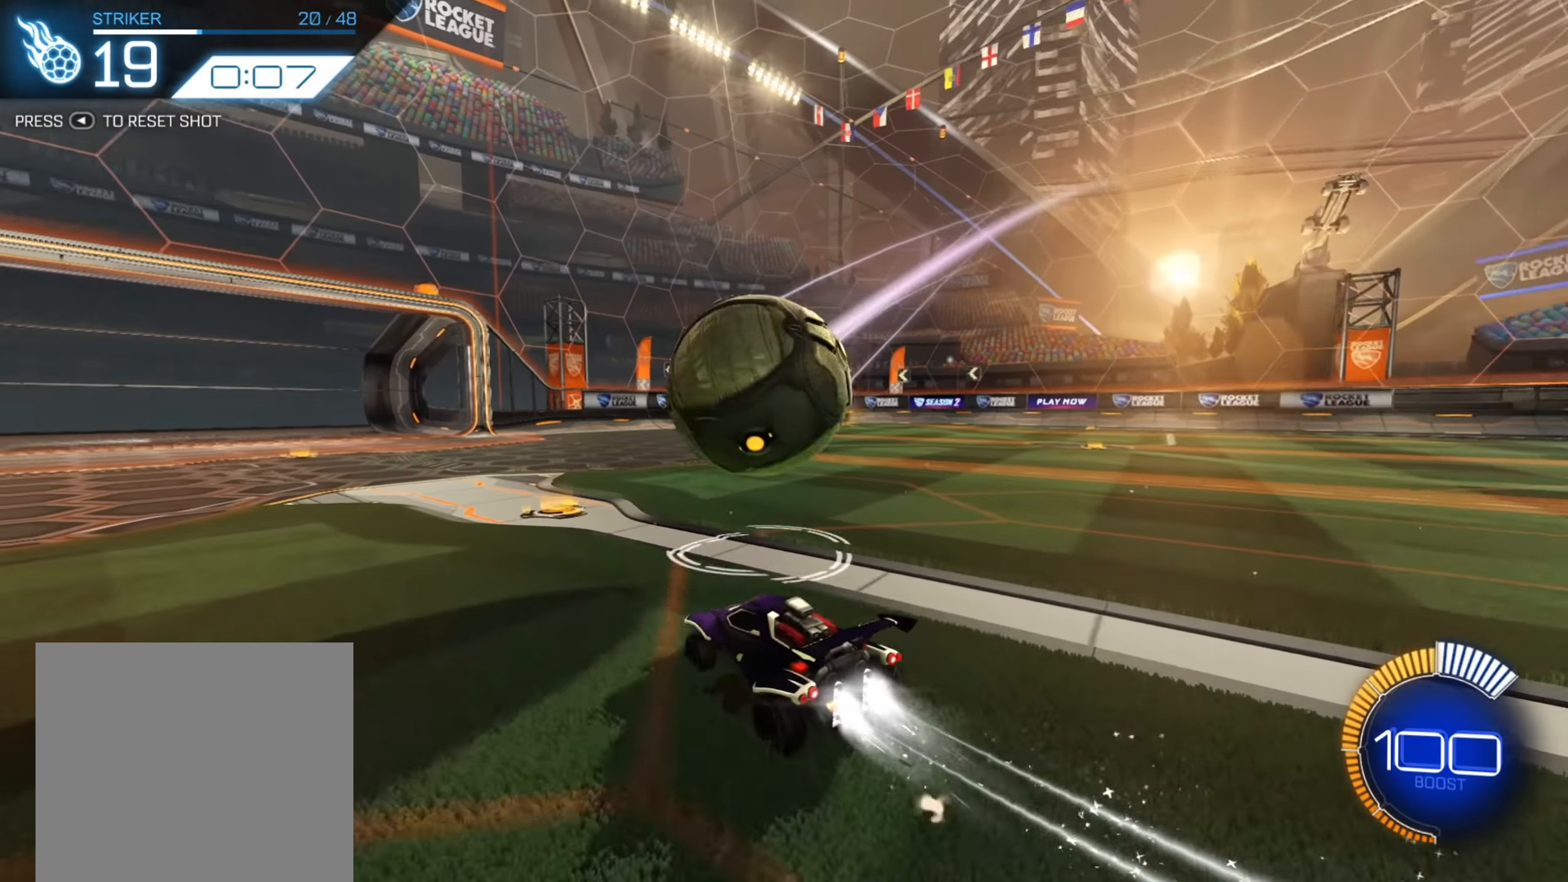
{"buttons": ["X", "R2"], "left_stick": "right", "right_stick": "center", "events": [[183, "left_stick", "right"], [333, "B", "up"], [450, "X", "down"]]}
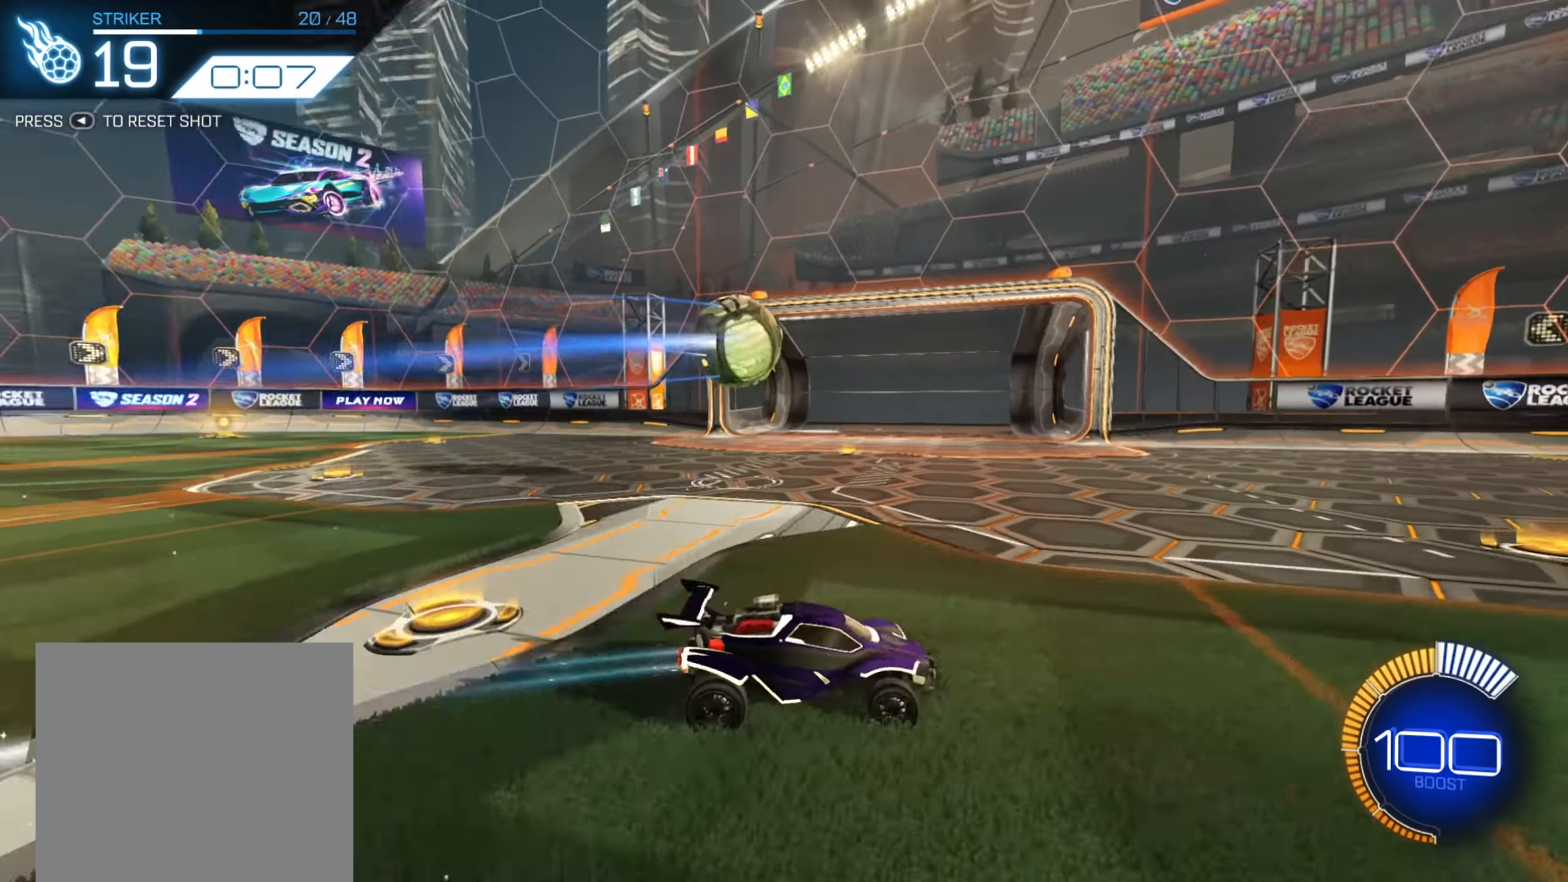
{"buttons": ["R2"], "left_stick": "center", "right_stick": "center", "events": [[166, "left_stick", "up-right"], [300, "X", "up"], [366, "left_stick", "center"]]}
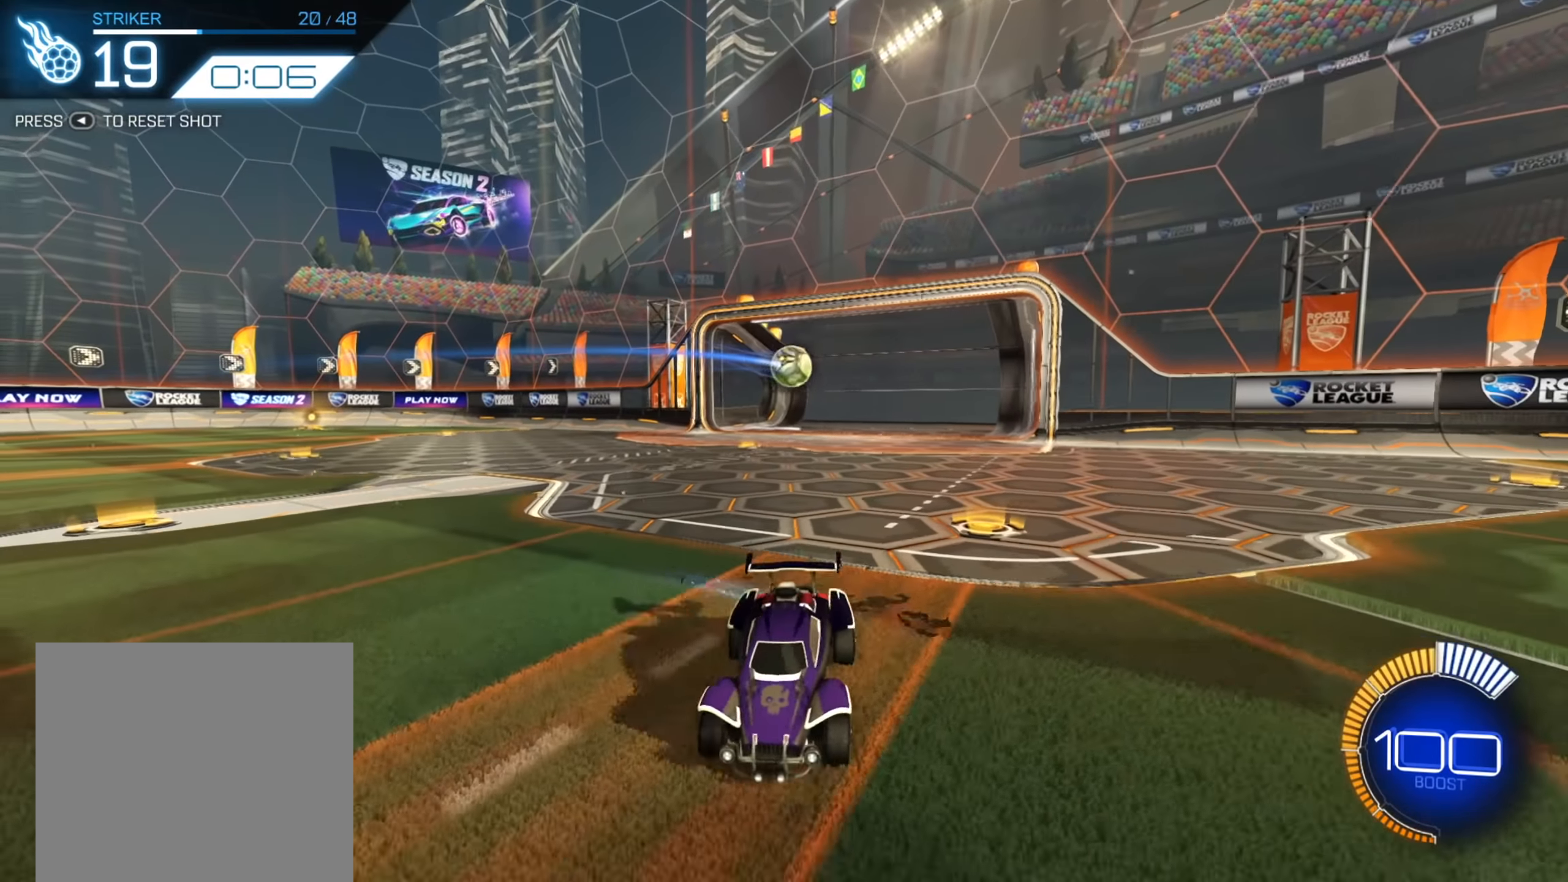
{"buttons": ["R2"], "left_stick": "center", "right_stick": "center", "events": []}
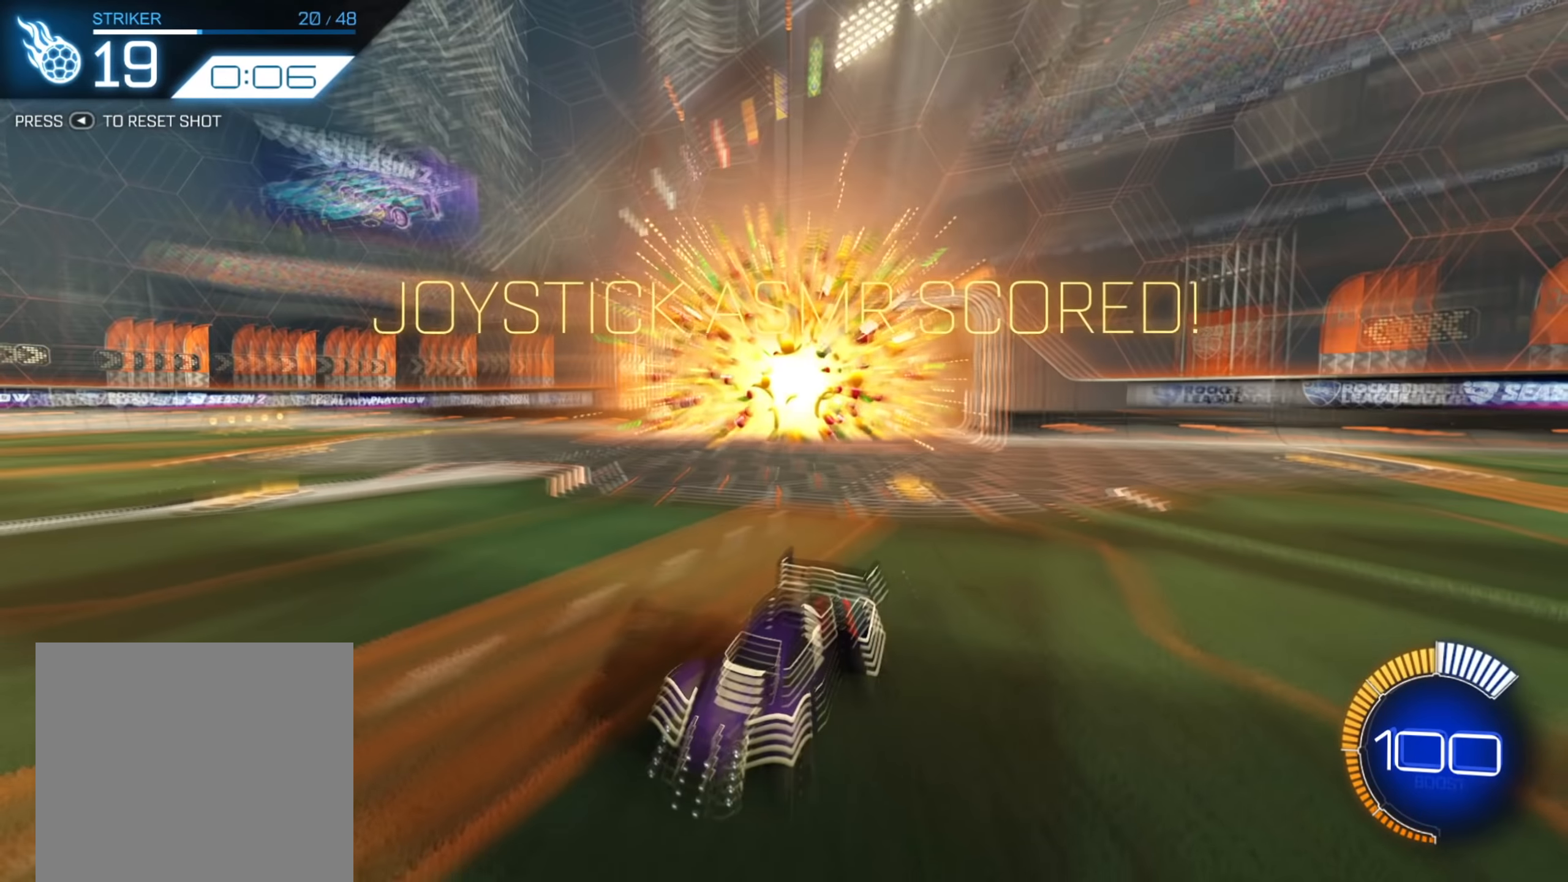
{"buttons": ["R2"], "left_stick": "center", "right_stick": "center", "events": []}
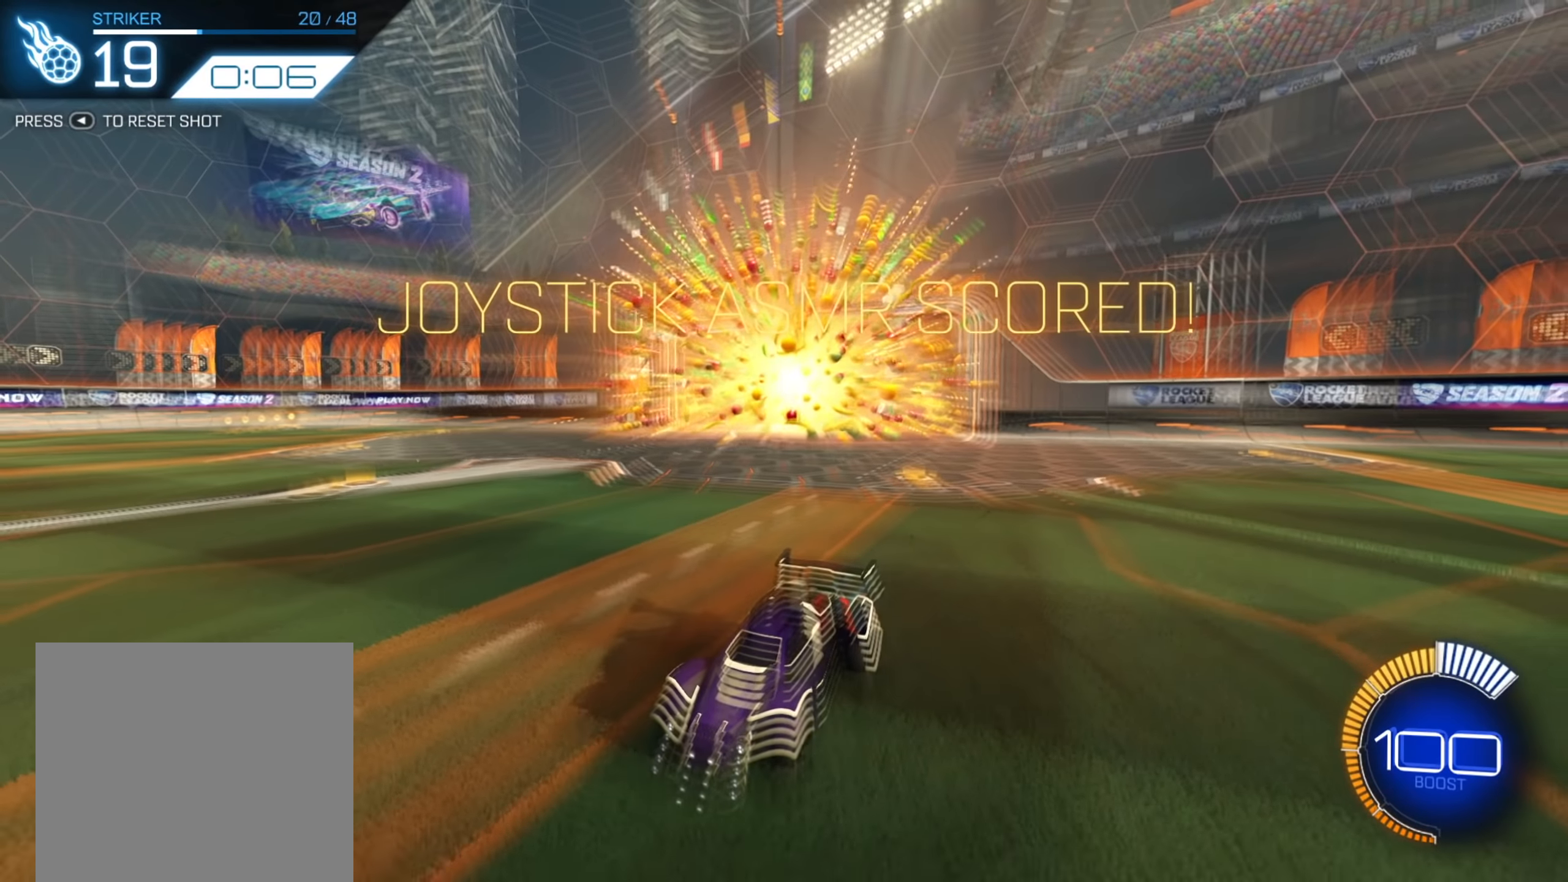
{"buttons": ["R2"], "left_stick": "center", "right_stick": "center", "events": []}
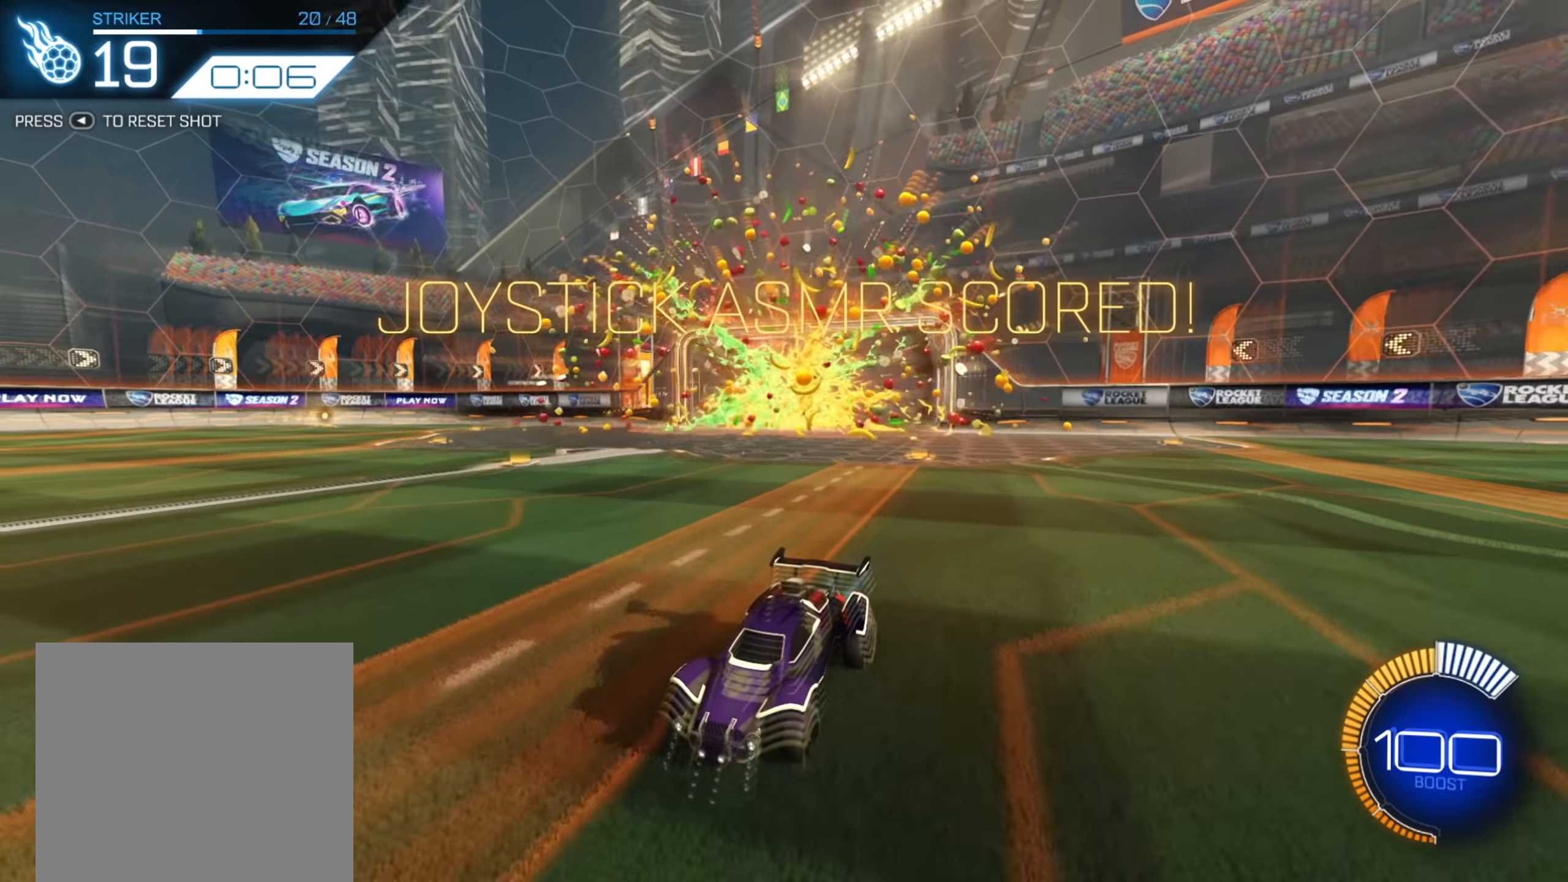
{"buttons": ["R2"], "left_stick": "center", "right_stick": "center", "events": []}
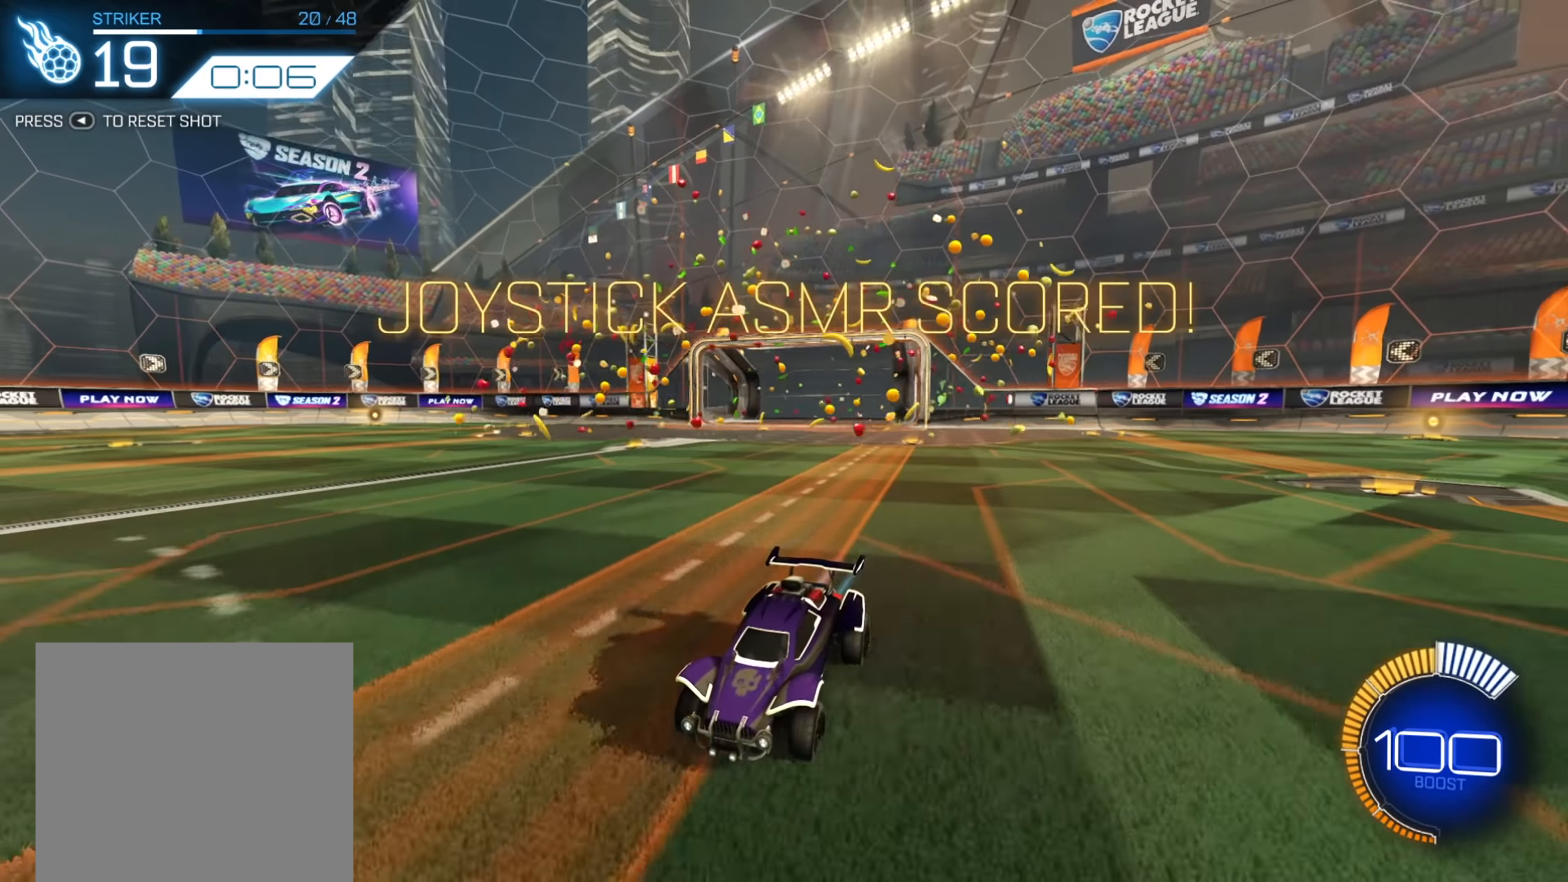
{"buttons": ["R2"], "left_stick": "center", "right_stick": "center", "events": []}
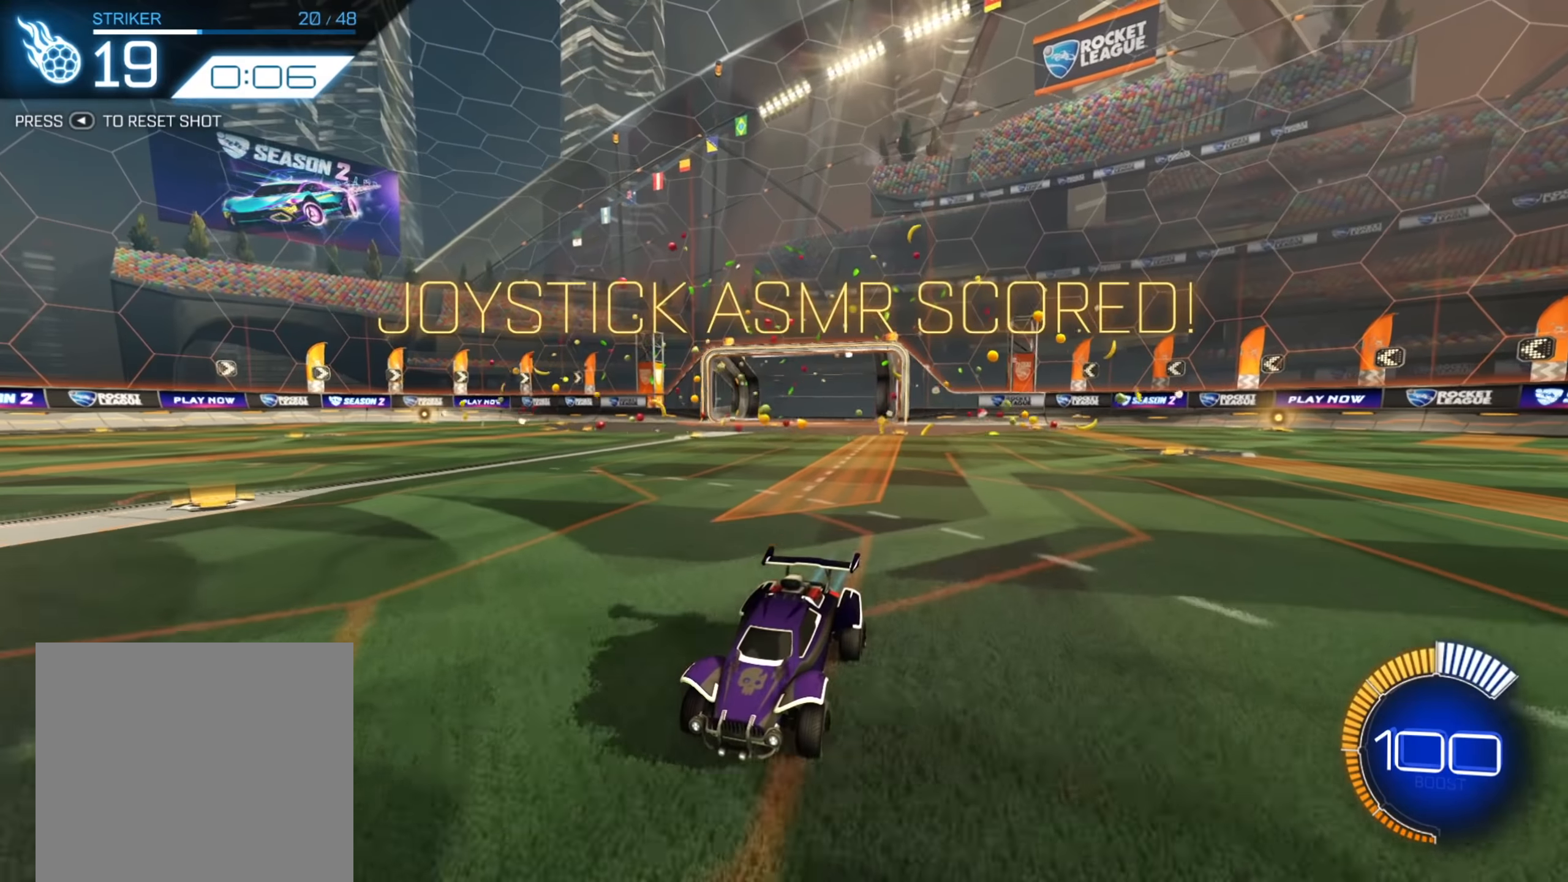
{"buttons": ["R2"], "left_stick": "right", "right_stick": "center", "events": [[316, "left_stick", "right"]]}
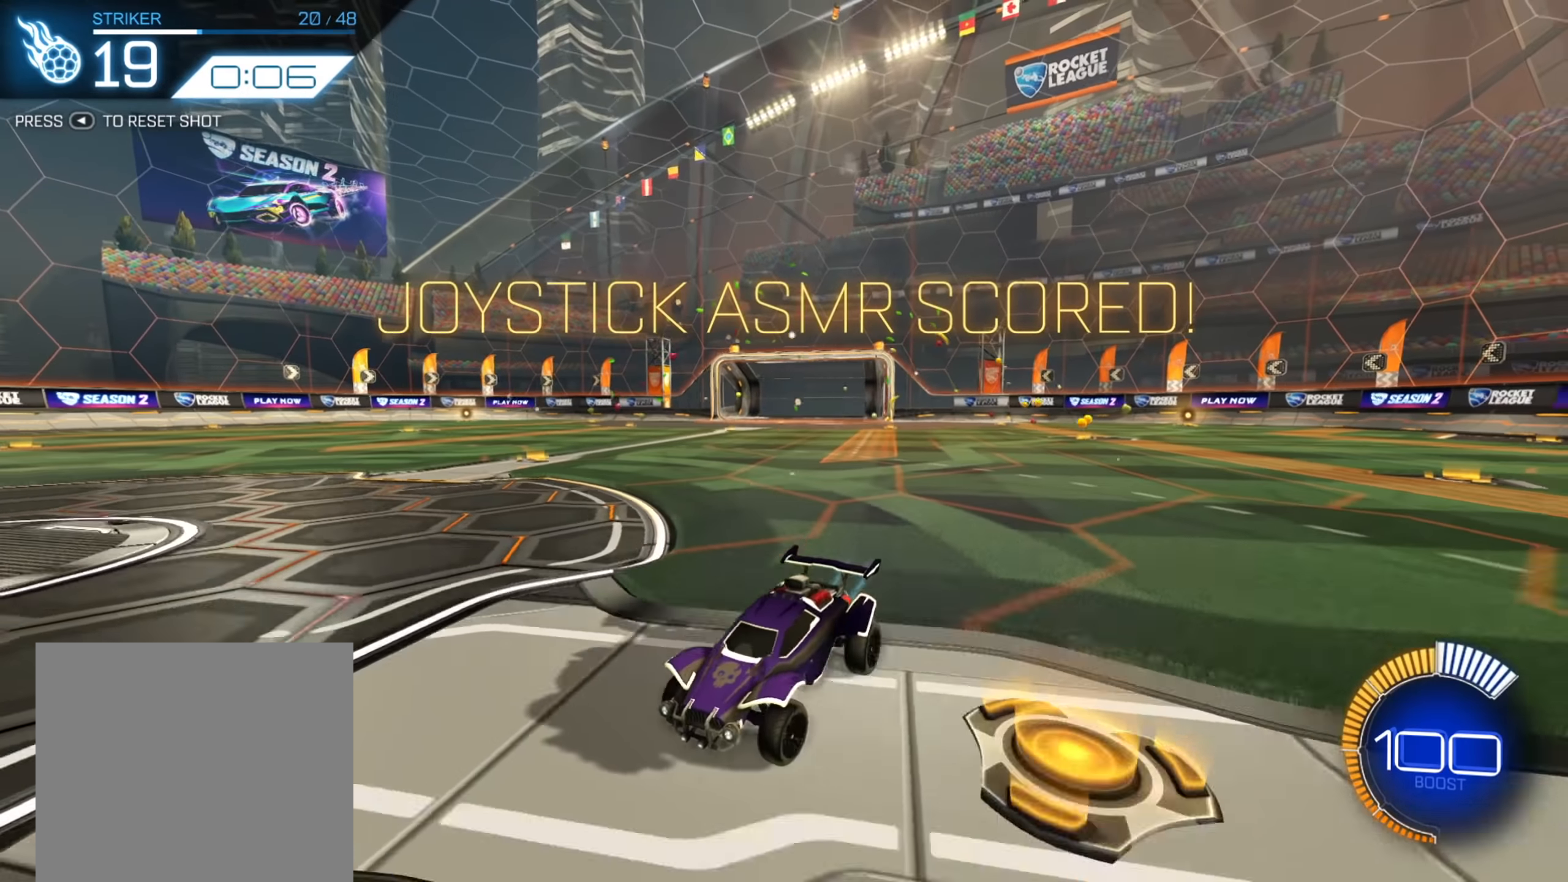
{"buttons": [], "left_stick": "center", "right_stick": "center", "events": [[450, "R2", "up"], [483, "left_stick", "center"]]}
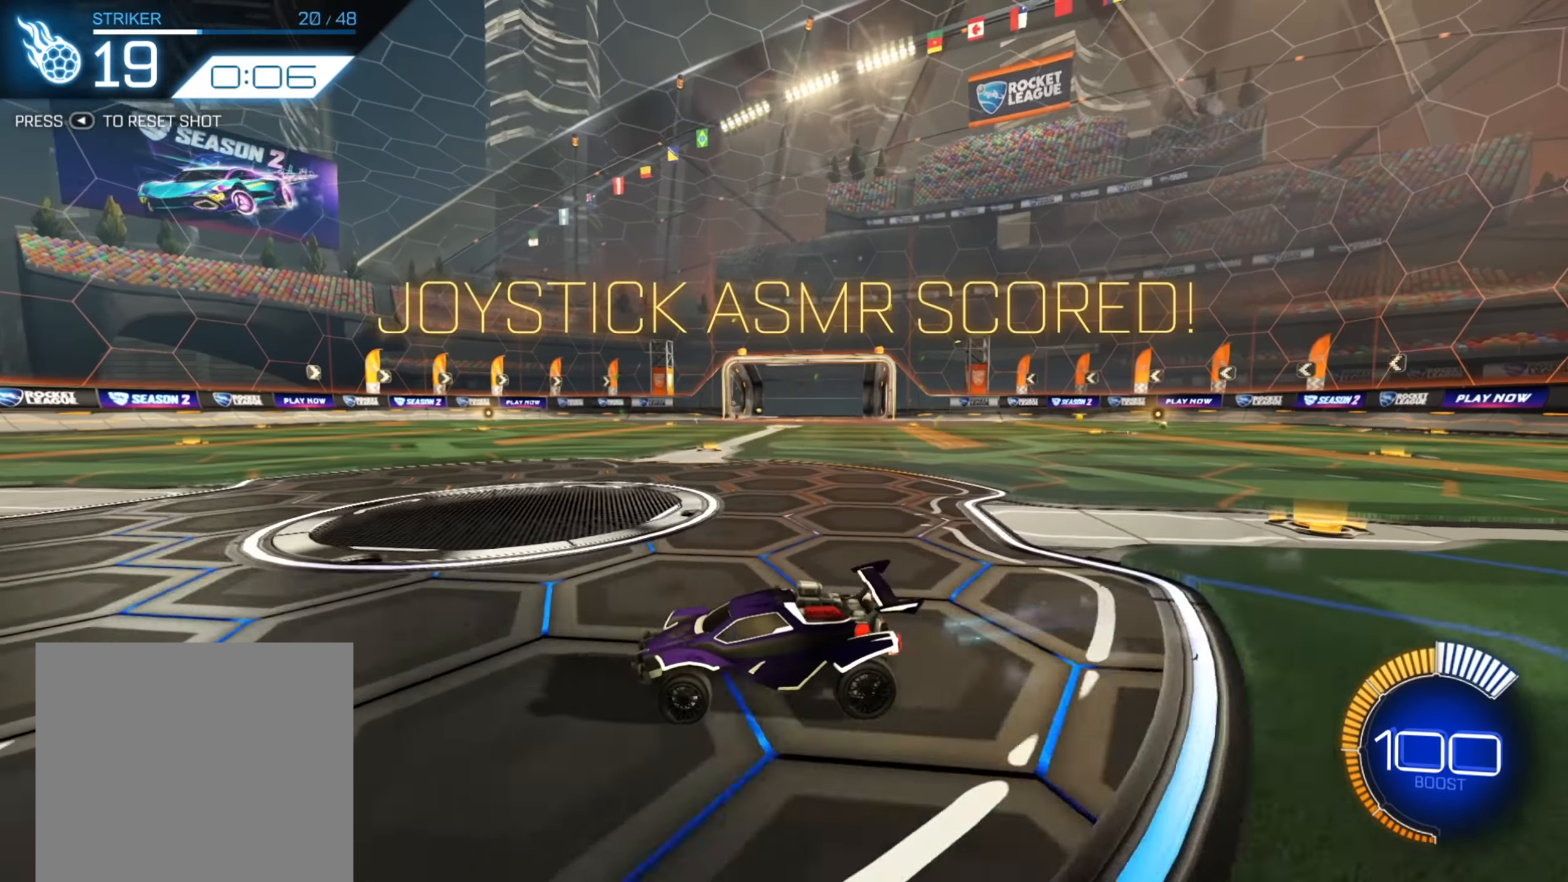
{"buttons": [], "left_stick": "right", "right_stick": "center", "events": [[450, "left_stick", "right"]]}
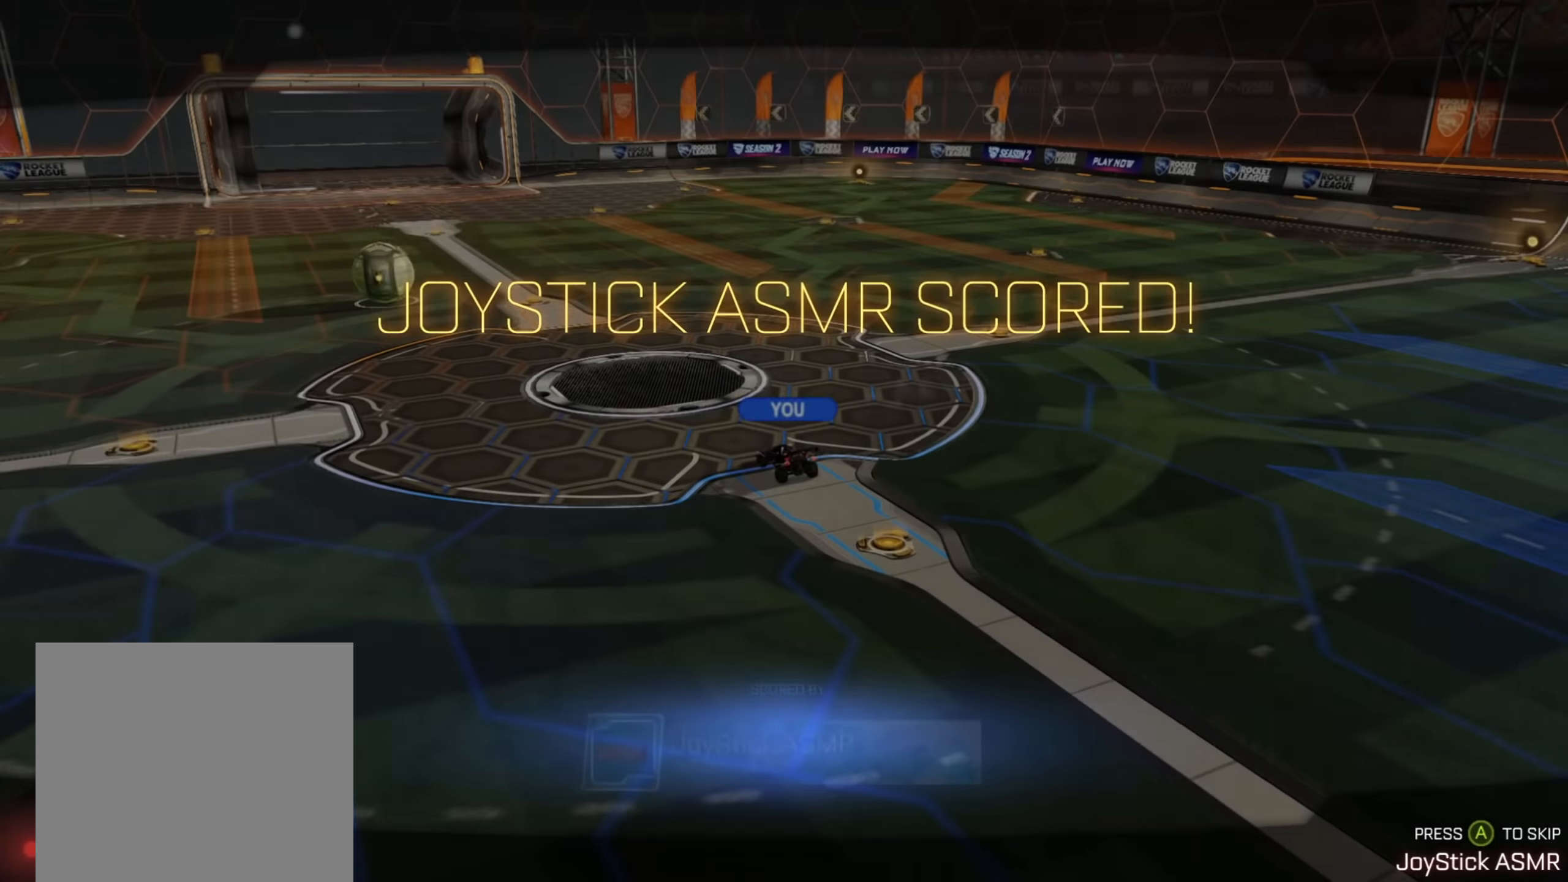
{"buttons": [], "left_stick": "center", "right_stick": "center", "events": [[250, "left_stick", "center"]]}
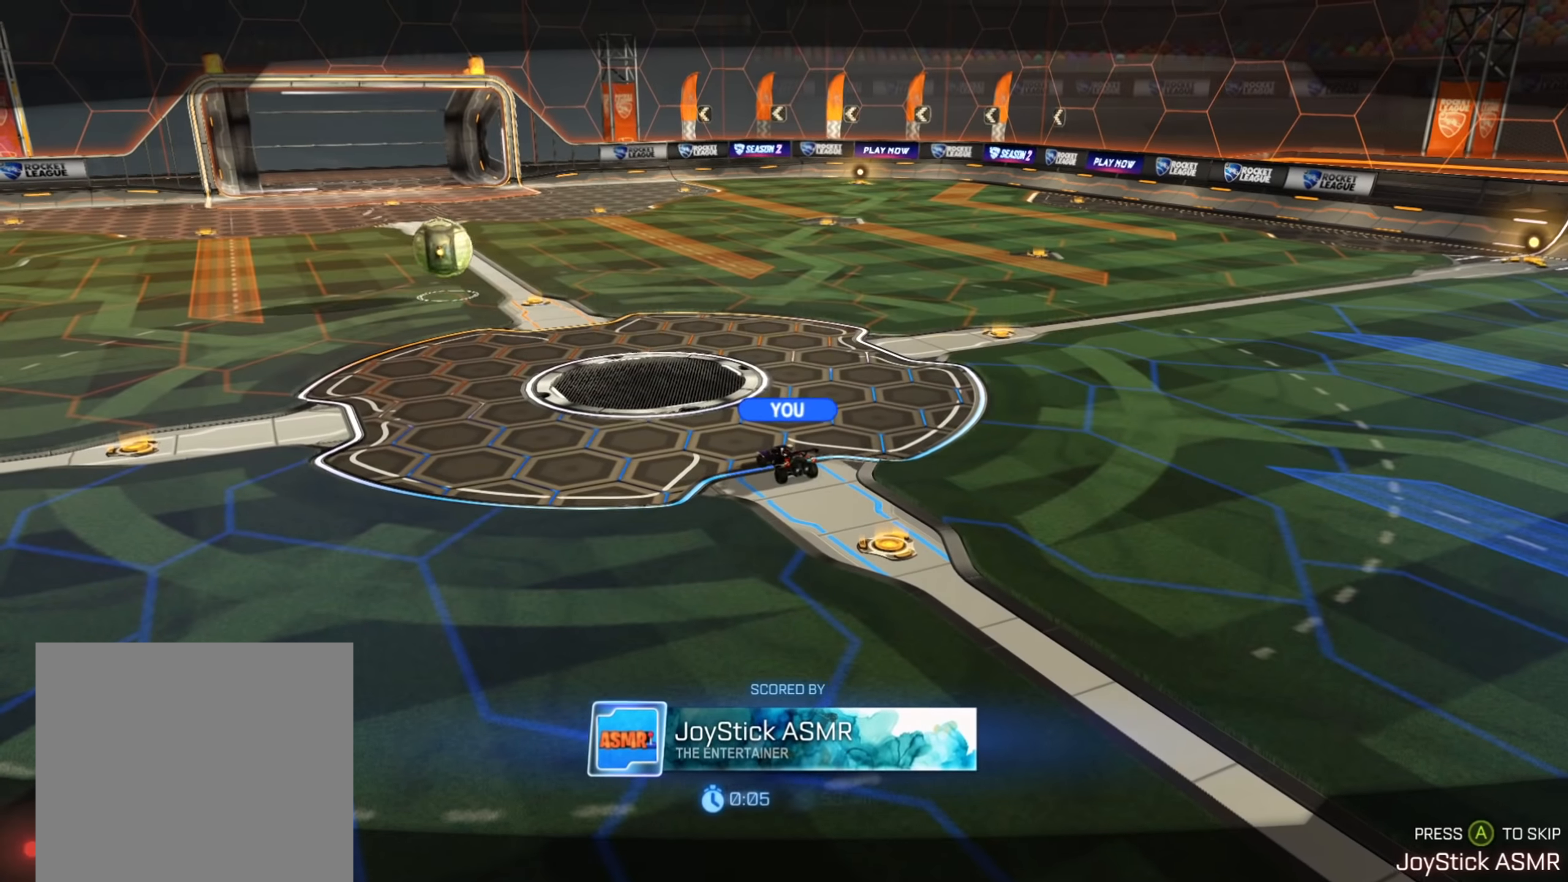
{"buttons": ["A"], "left_stick": "center", "right_stick": "center", "events": [[466, "A", "down"]]}
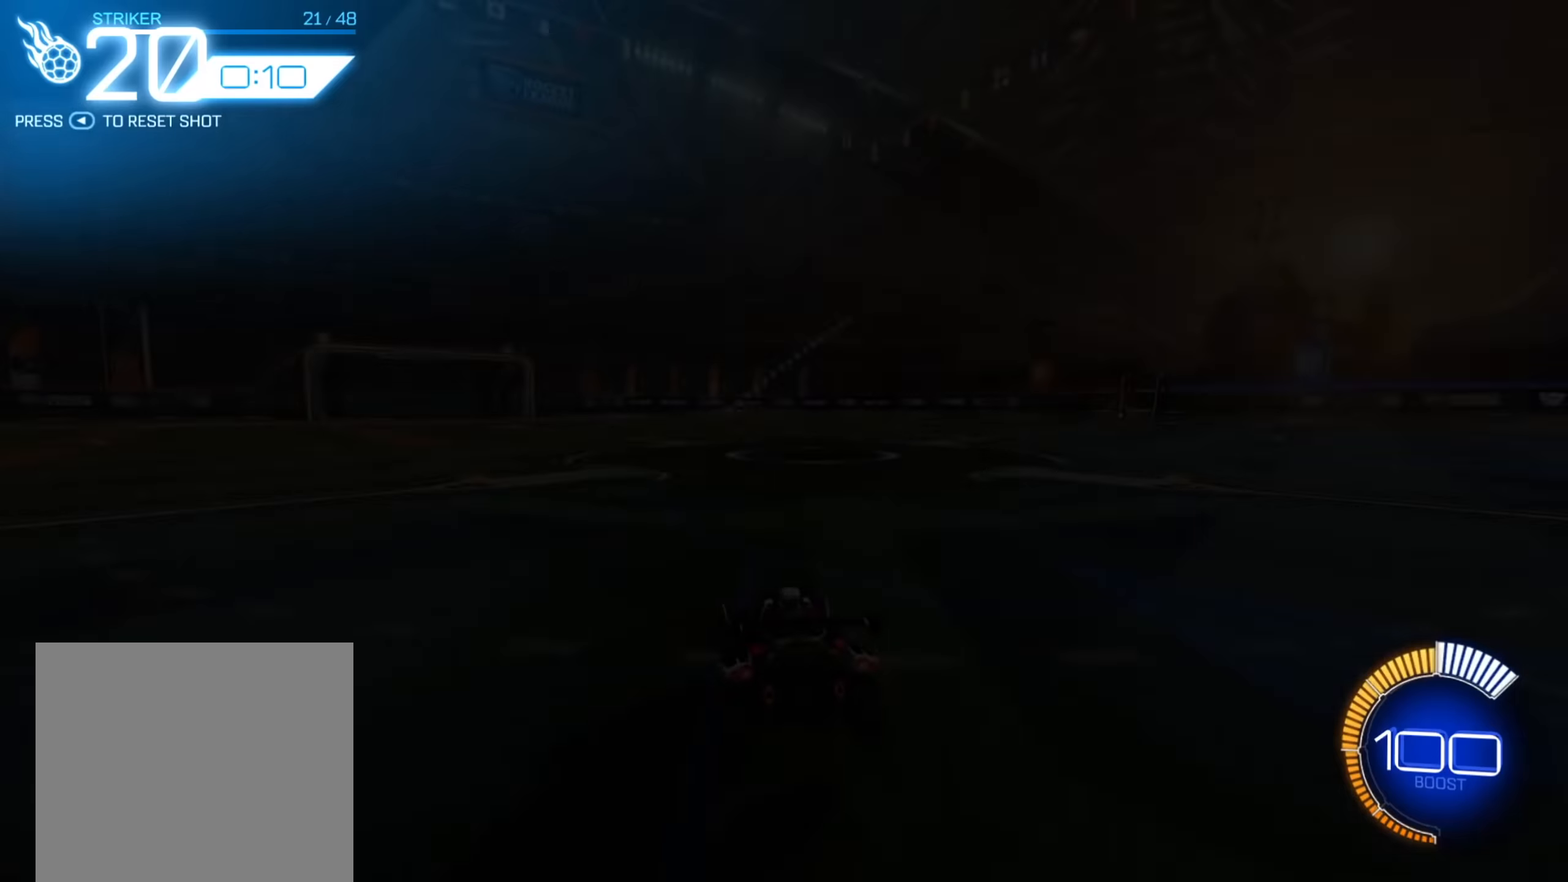
{"buttons": [], "left_stick": "center", "right_stick": "center", "events": [[66, "A", "up"]]}
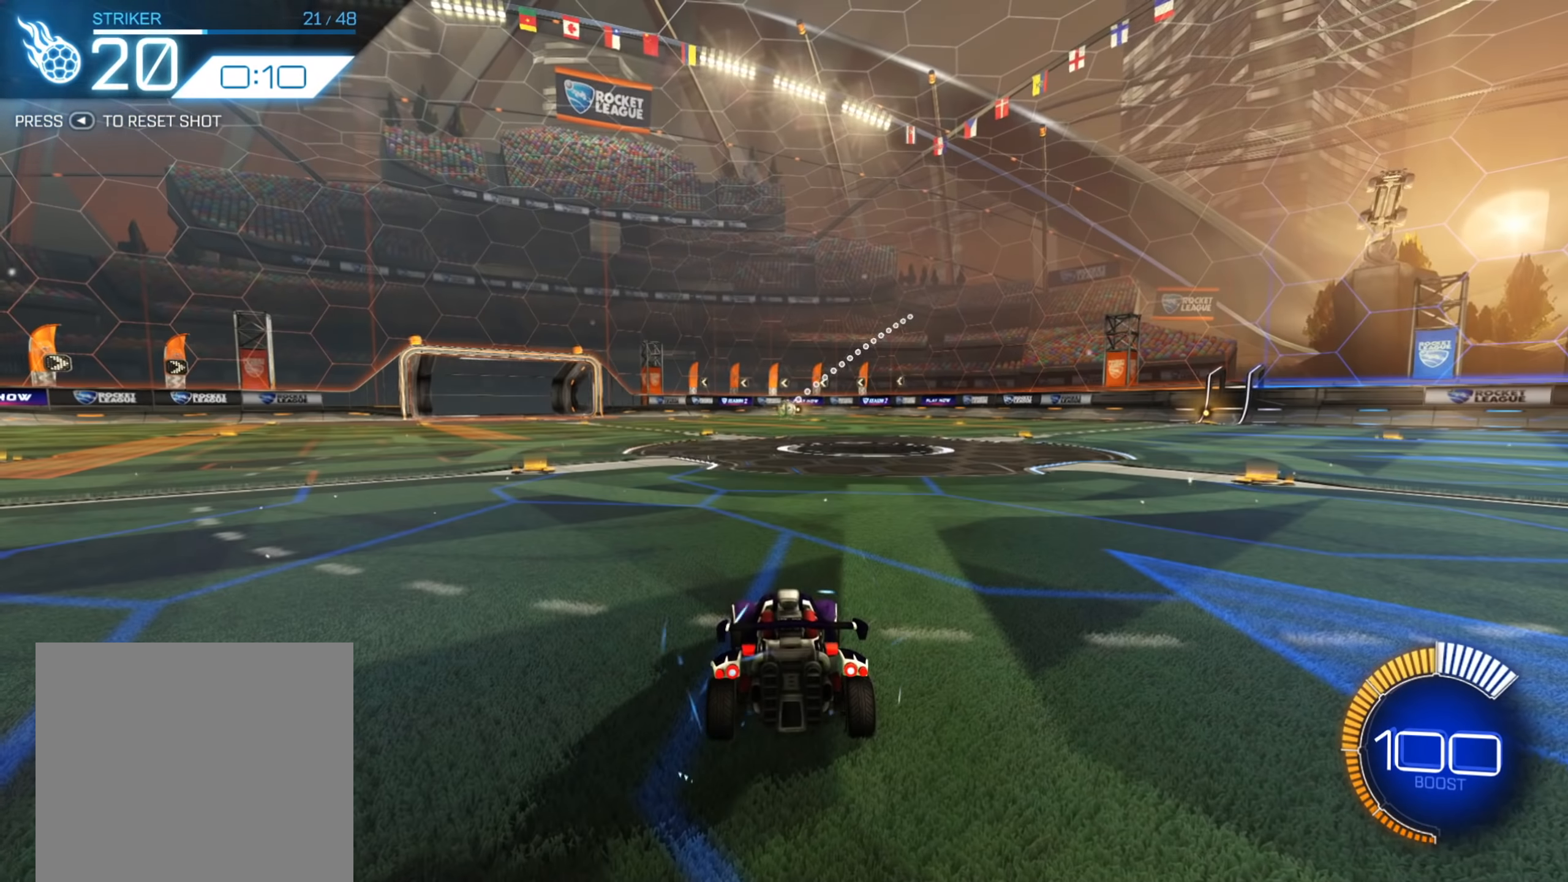
{"buttons": ["R2"], "left_stick": "center", "right_stick": "center", "events": [[66, "R2", "down"], [300, "left_stick", "left"], [450, "left_stick", "center"]]}
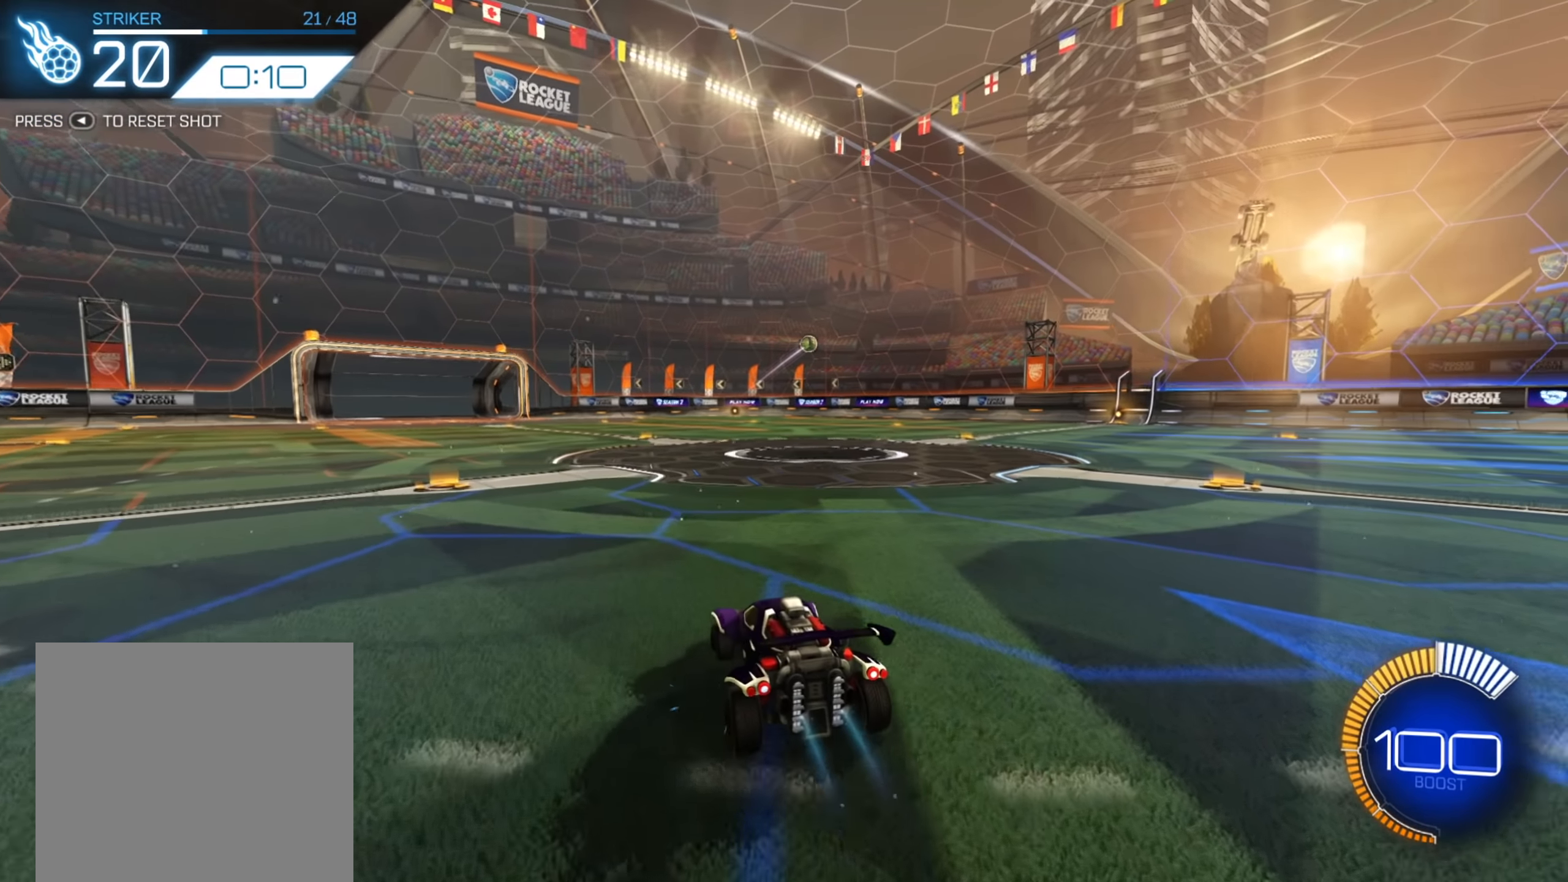
{"buttons": ["B", "R2"], "left_stick": "center", "right_stick": "center", "events": [[150, "left_stick", "left"], [250, "B", "down"], [283, "left_stick", "center"]]}